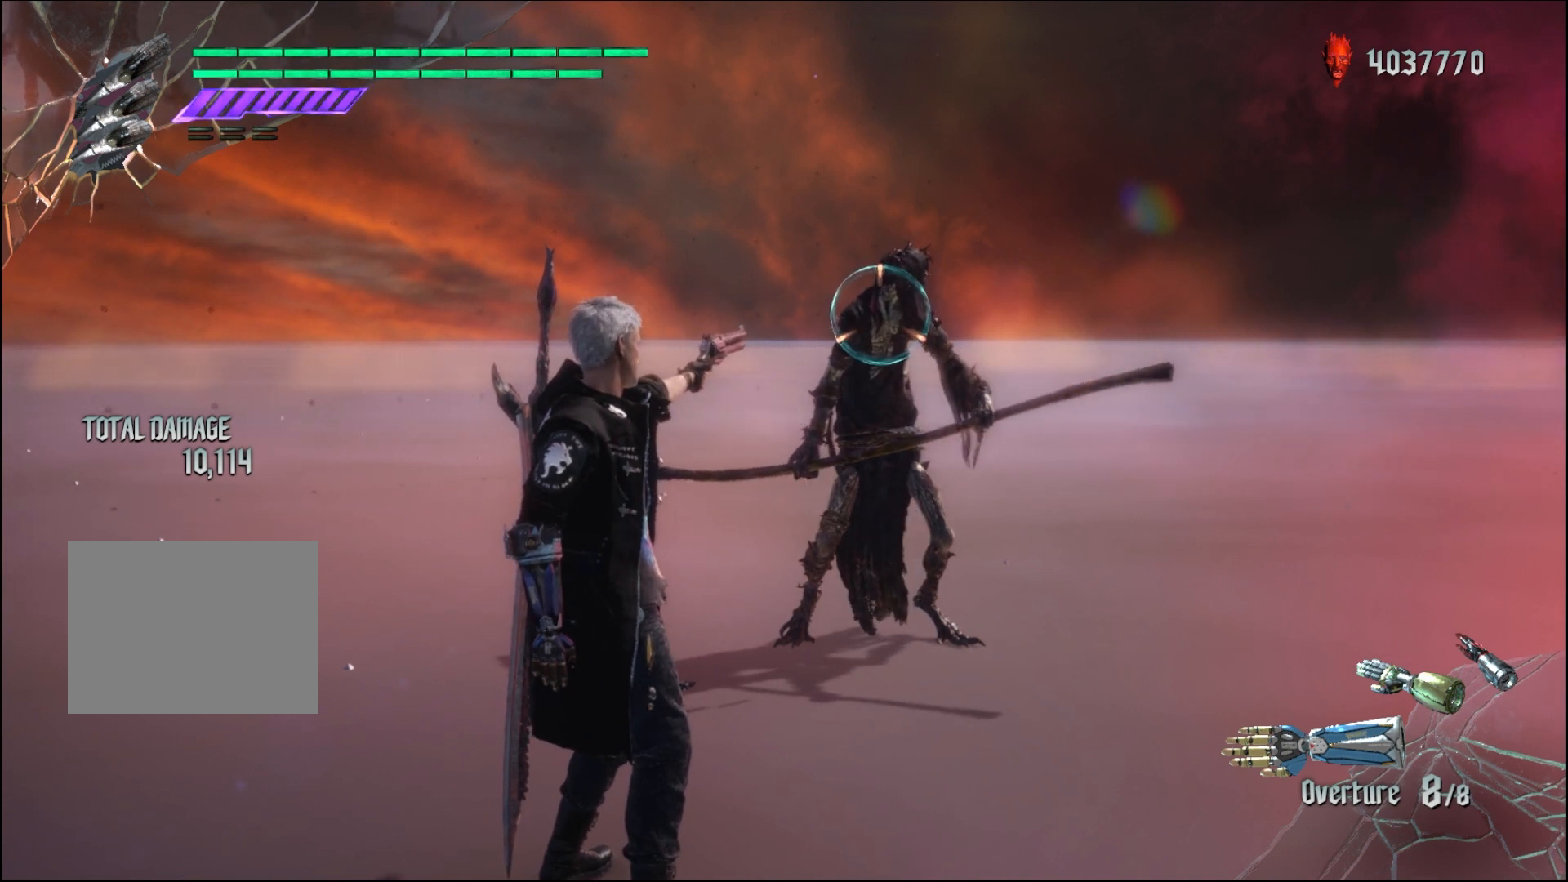
Gameplay with a controller (Xbox layout); each line is a JSON object with the inputs held at the frame after it. "events" lists button and stick changes between this image and that frame as [ms after this image, input, new state], when the widget could be followed in between. Not read: L3 R3.
{"buttons": ["R1"], "left_stick": "center", "right_stick": "center", "events": []}
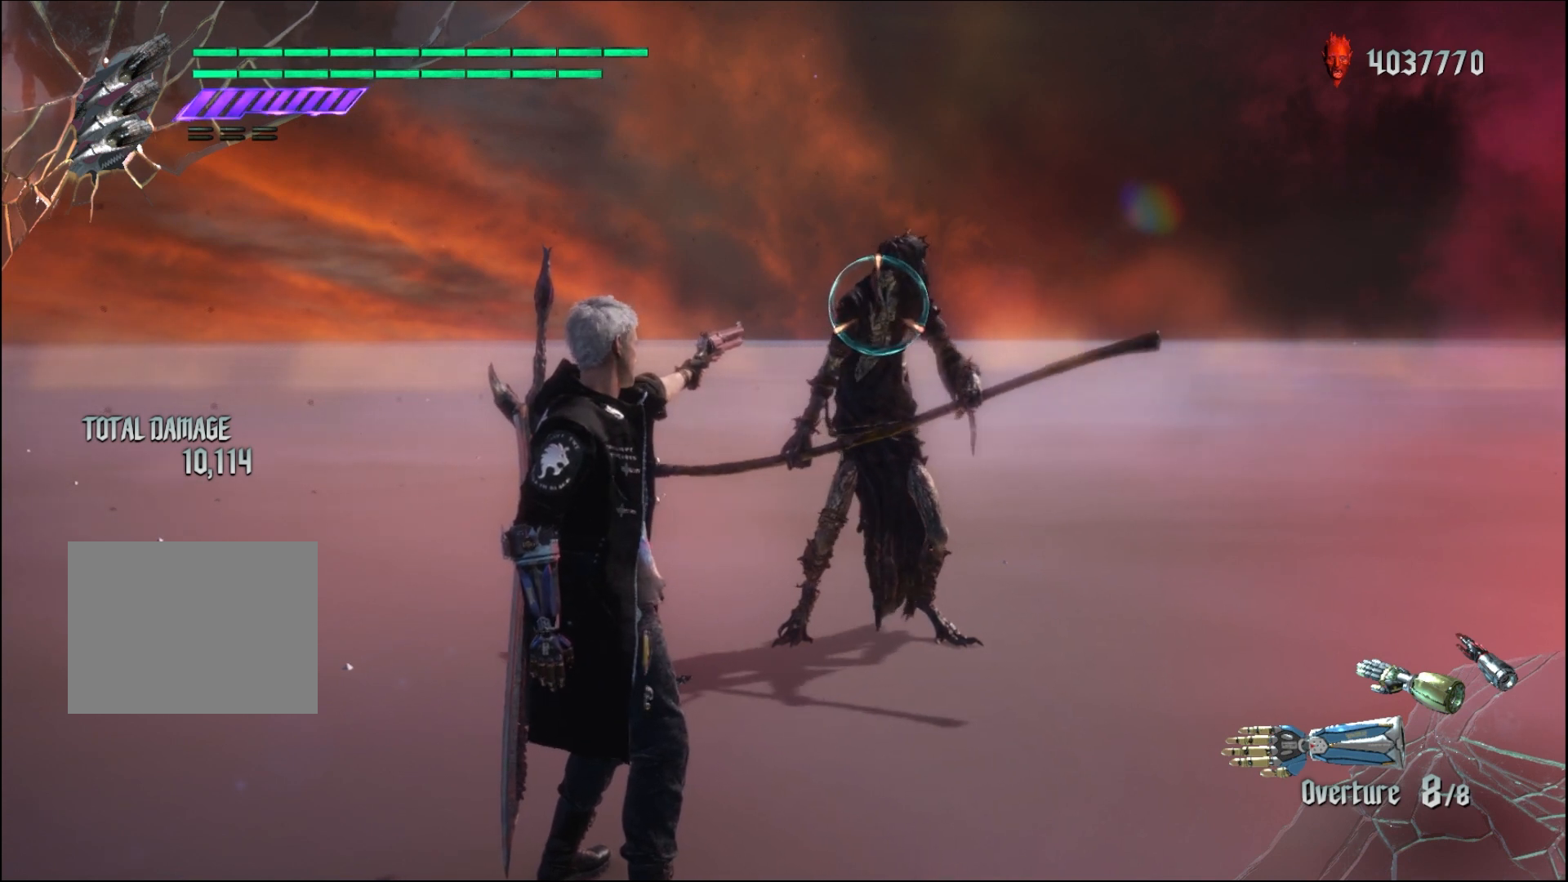
{"buttons": [], "left_stick": "center", "right_stick": "center", "events": [[500, "R1", "up"]]}
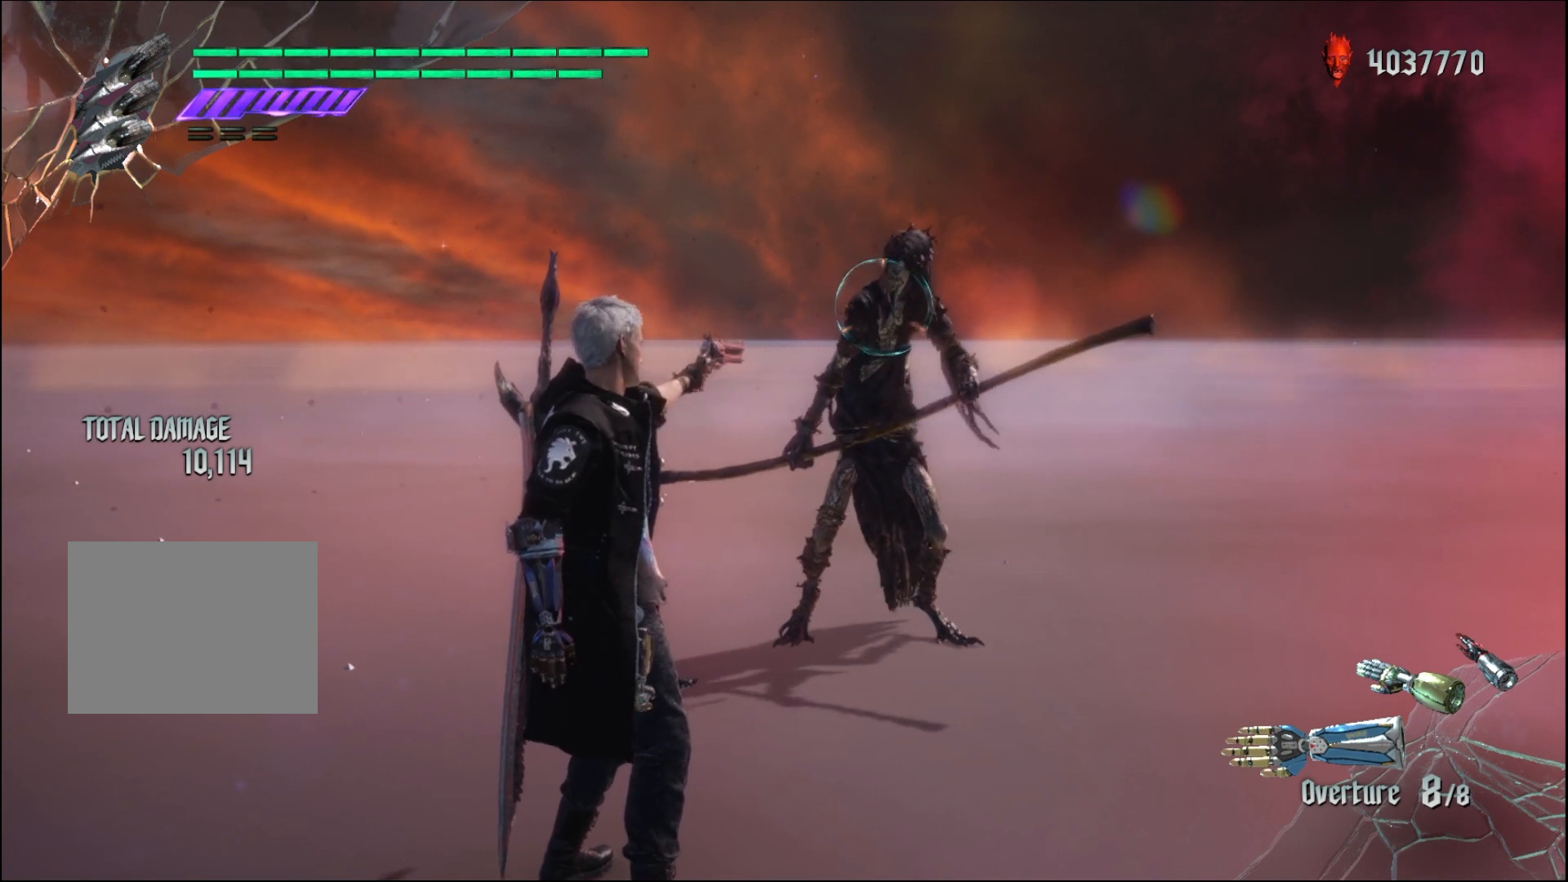
{"buttons": [], "left_stick": "center", "right_stick": "center", "events": []}
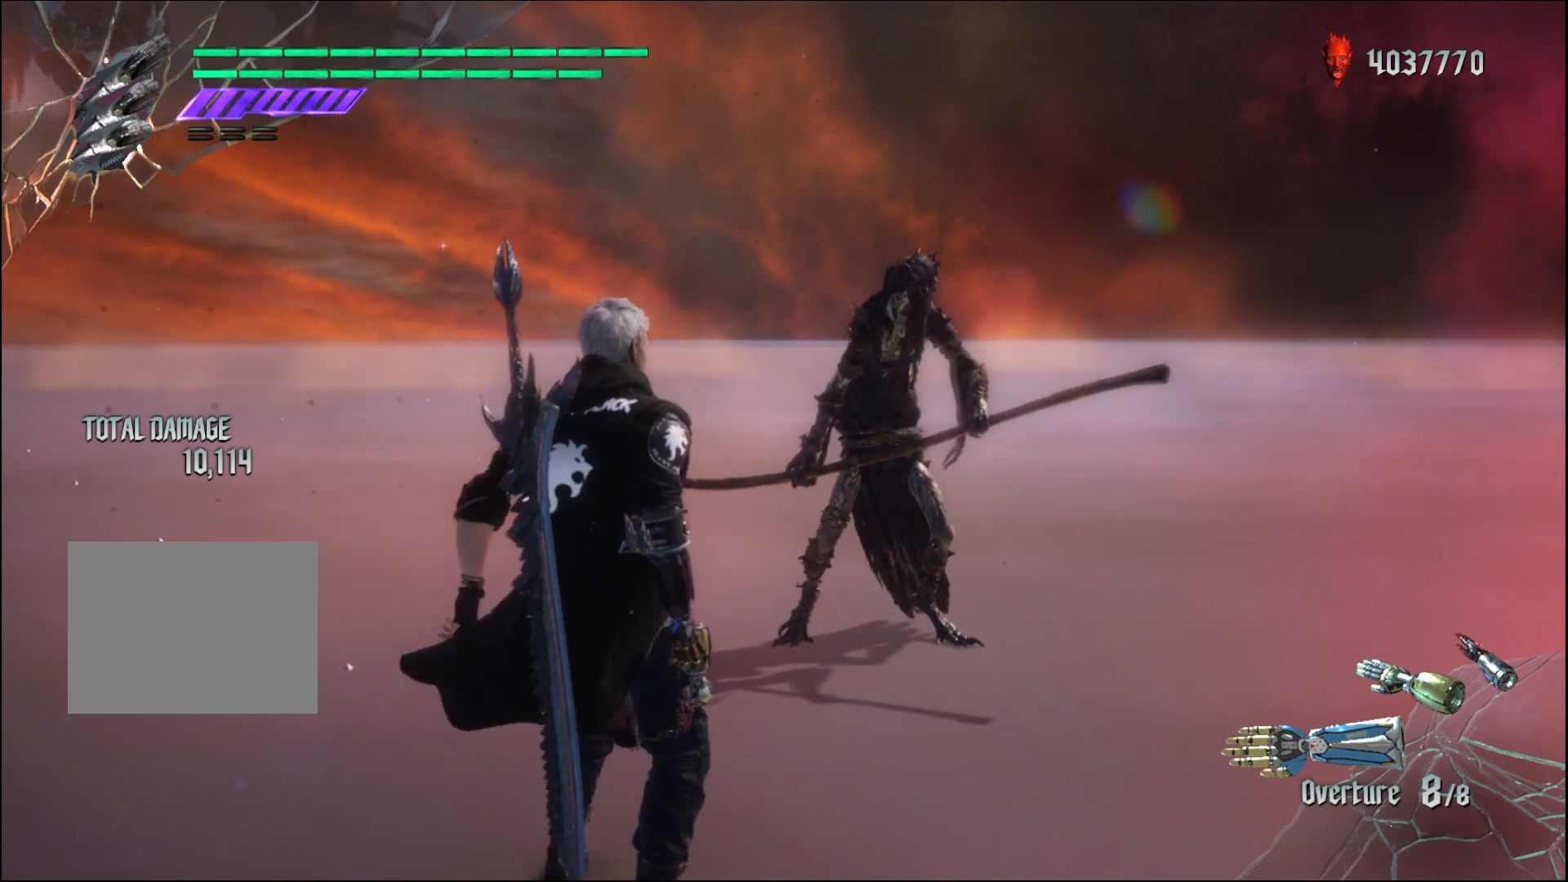
{"buttons": [], "left_stick": "center", "right_stick": "center", "events": []}
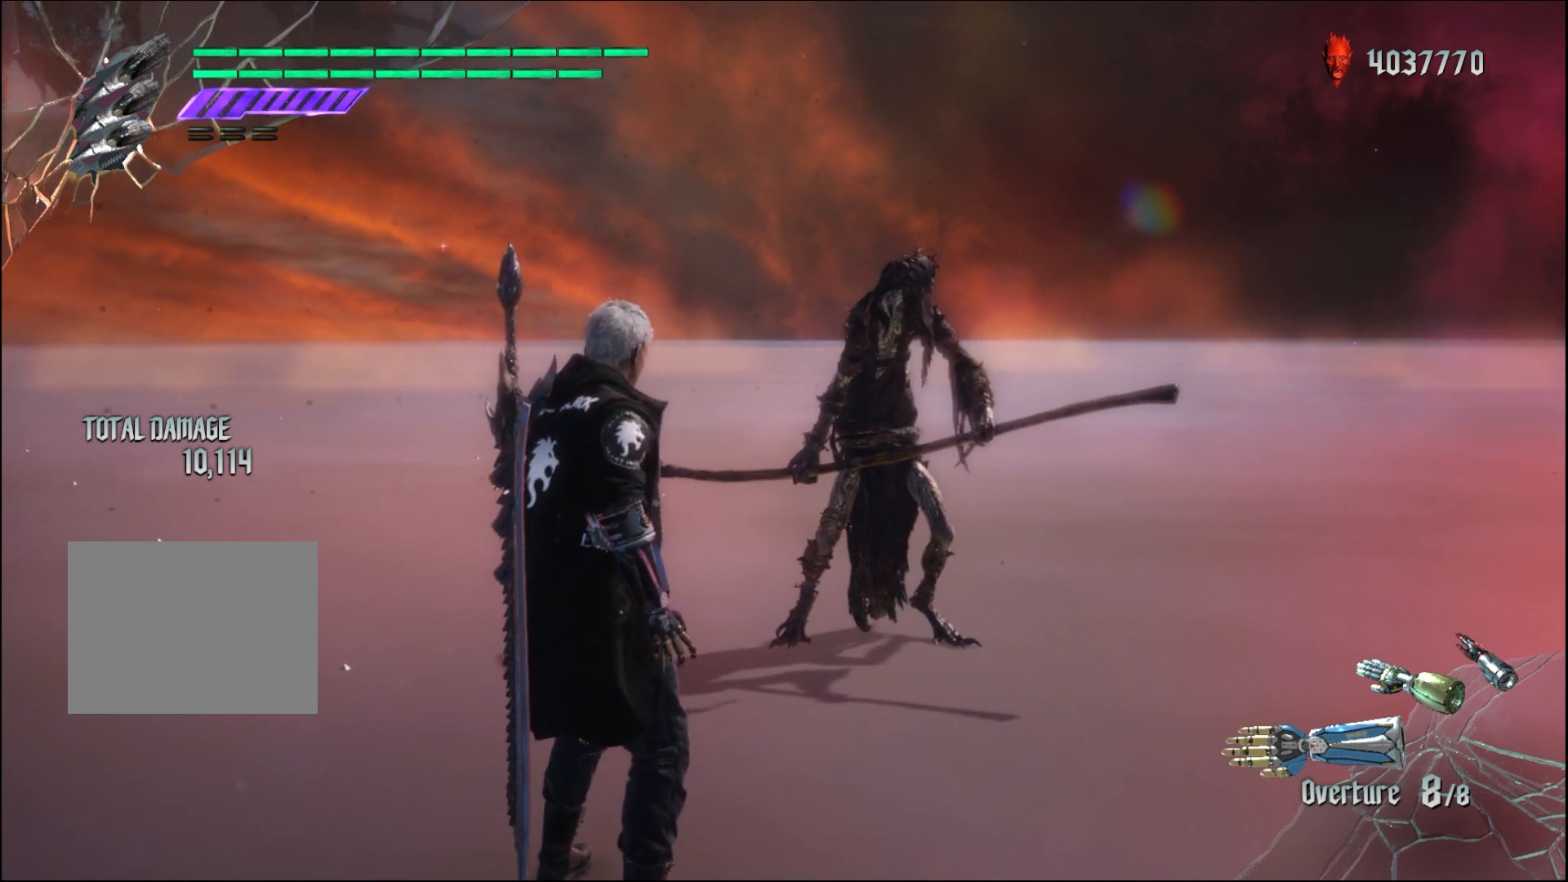
{"buttons": [], "left_stick": "center", "right_stick": "center", "events": []}
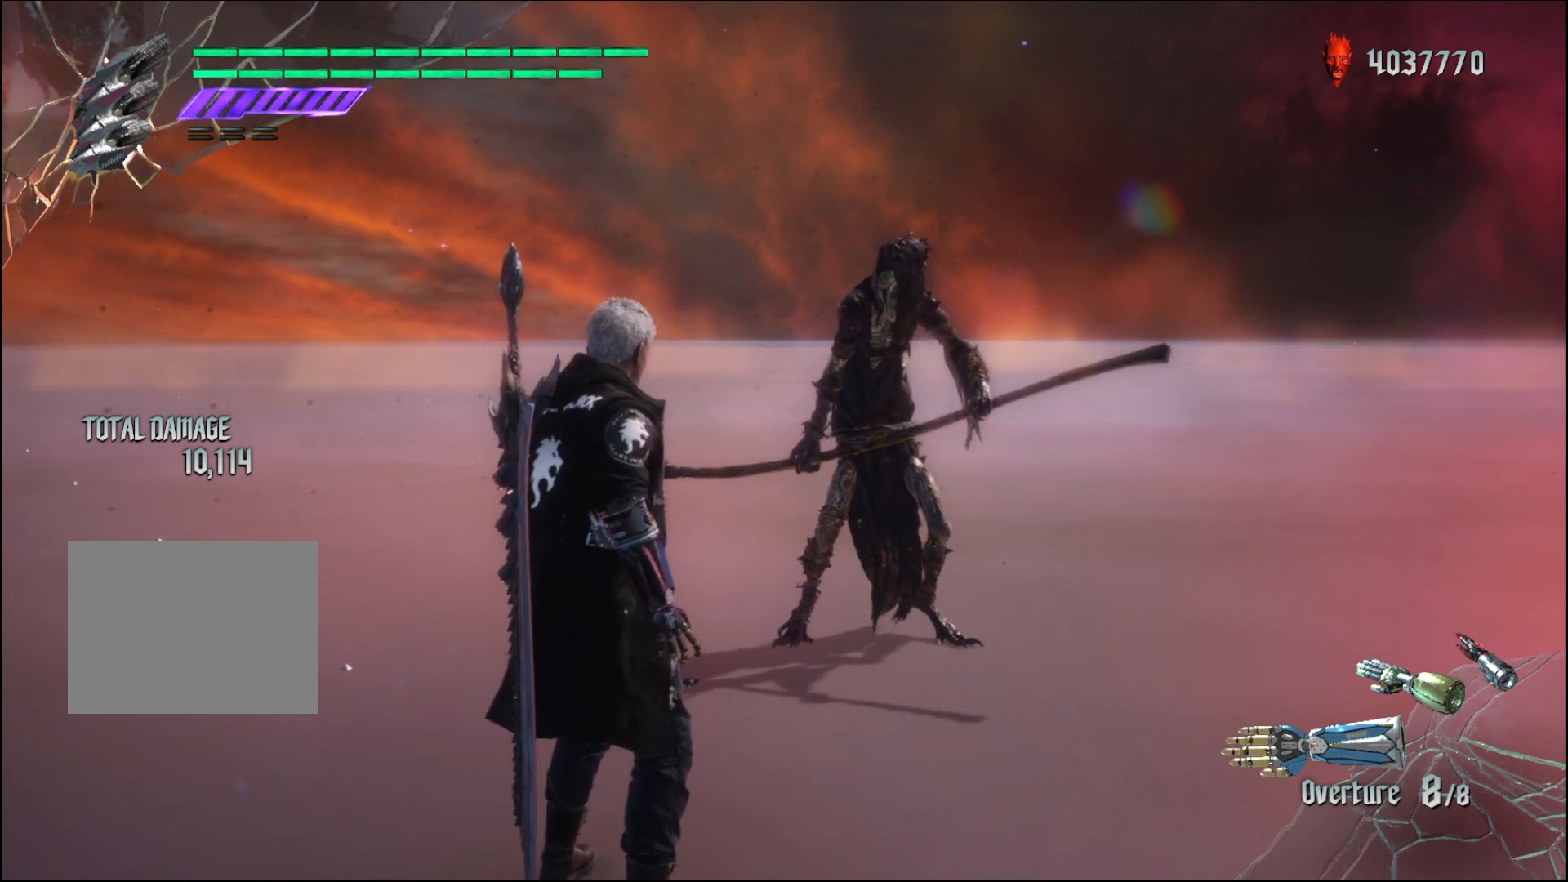
{"buttons": [], "left_stick": "center", "right_stick": "center", "events": []}
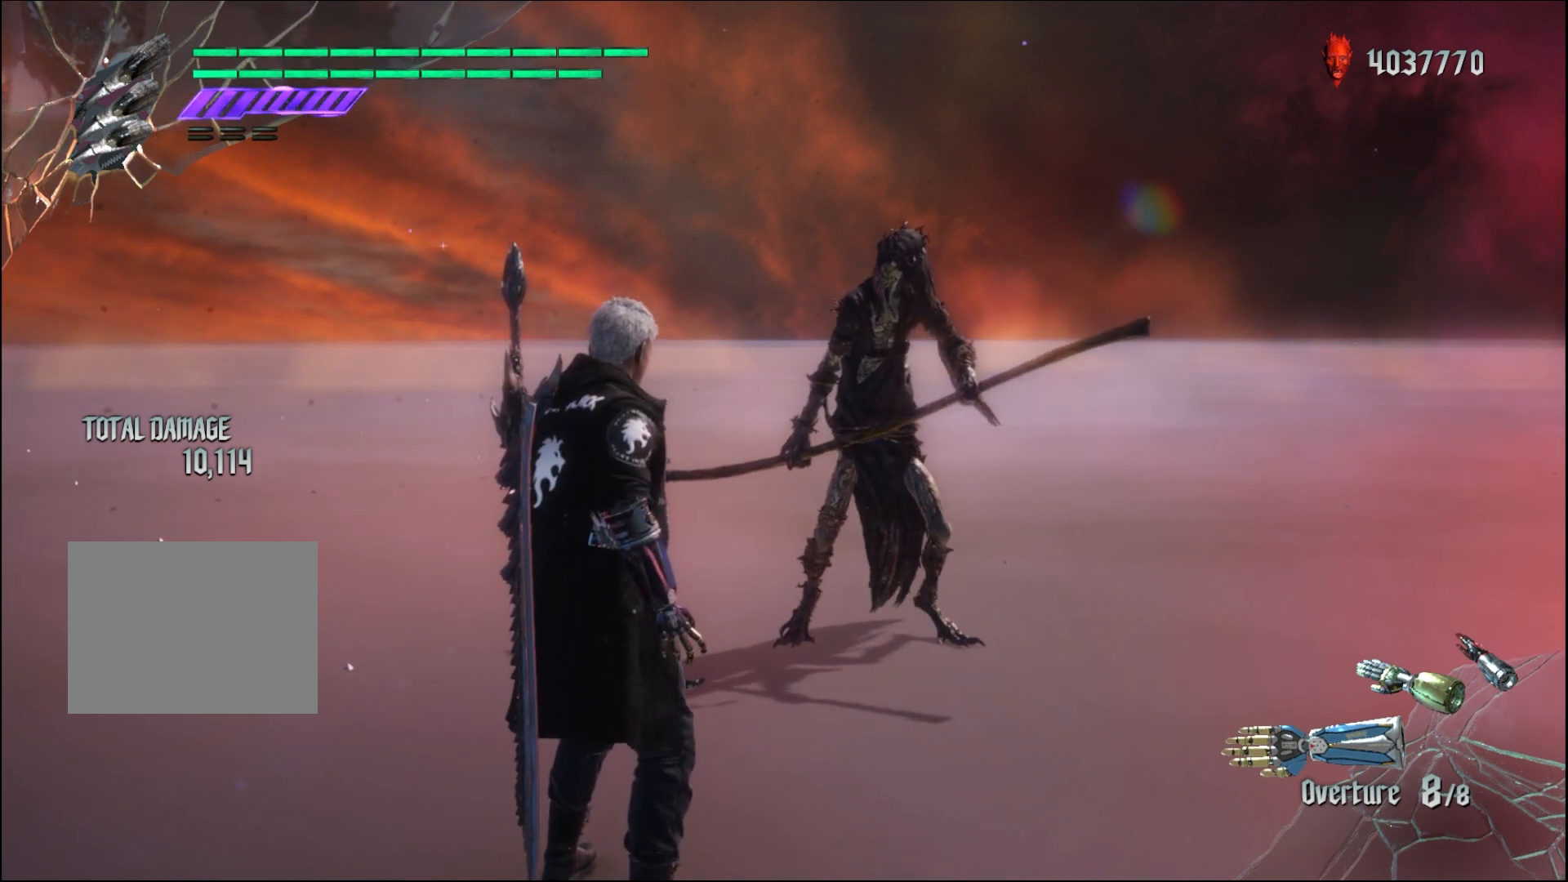
{"buttons": [], "left_stick": "center", "right_stick": "center", "events": []}
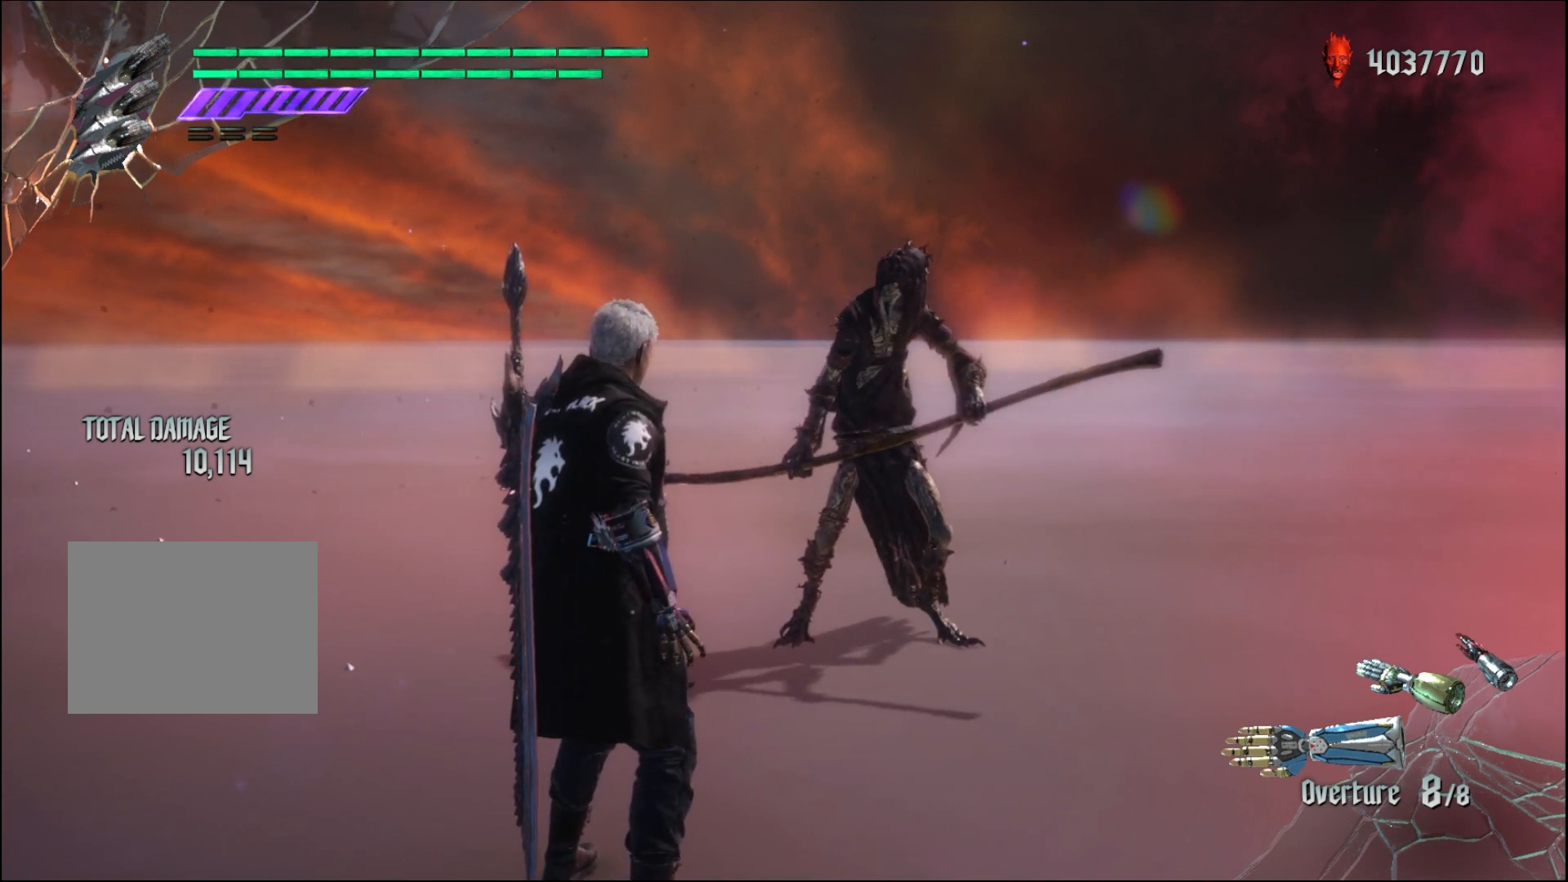
{"buttons": [], "left_stick": "center", "right_stick": "center", "events": []}
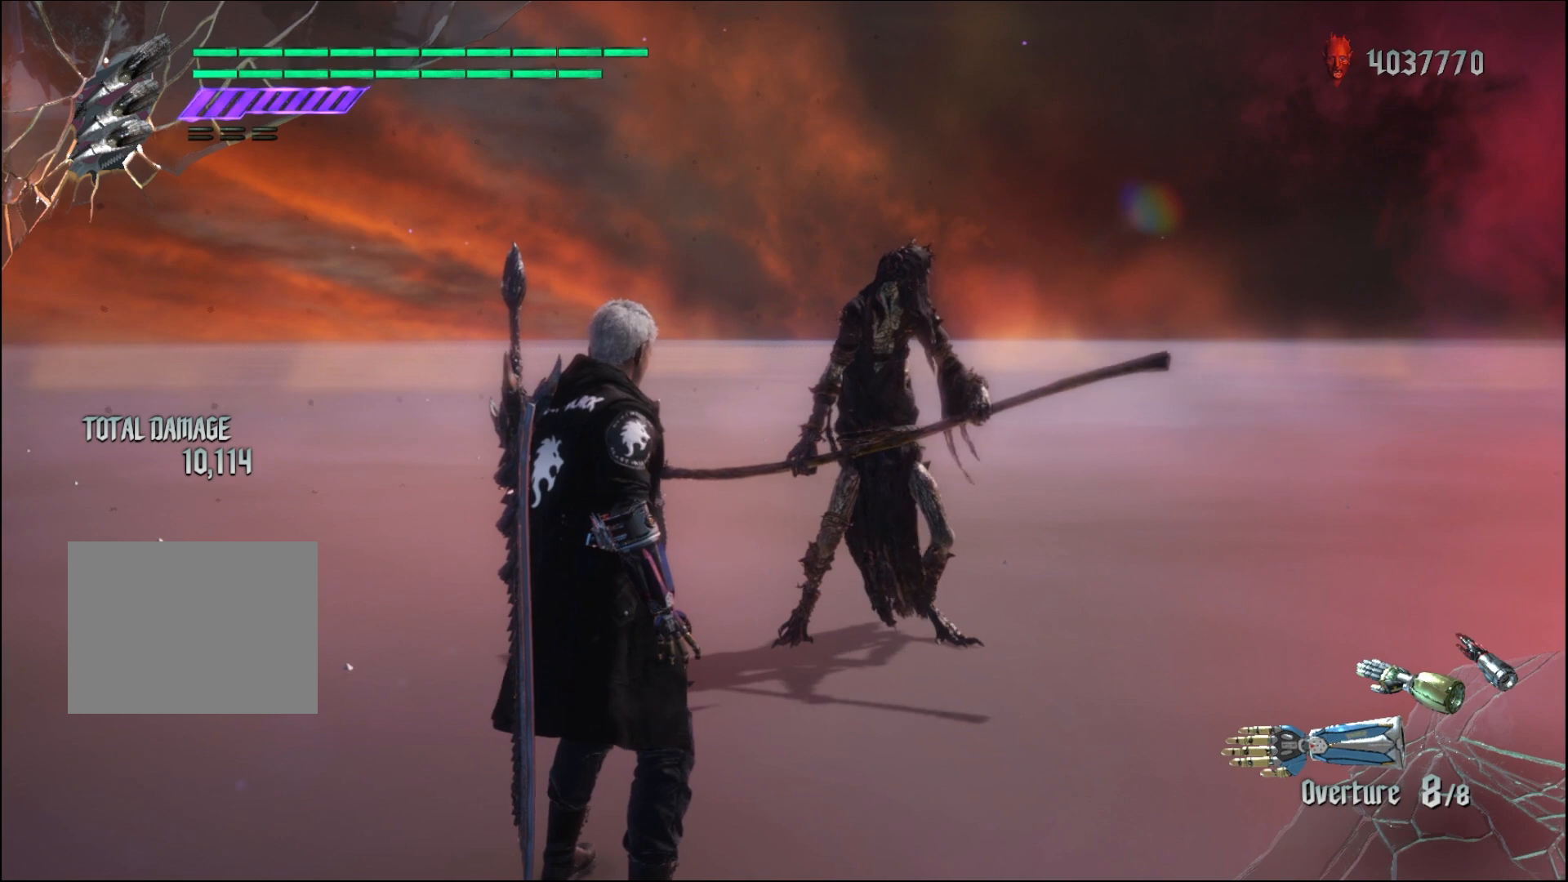
{"buttons": [], "left_stick": "center", "right_stick": "center", "events": []}
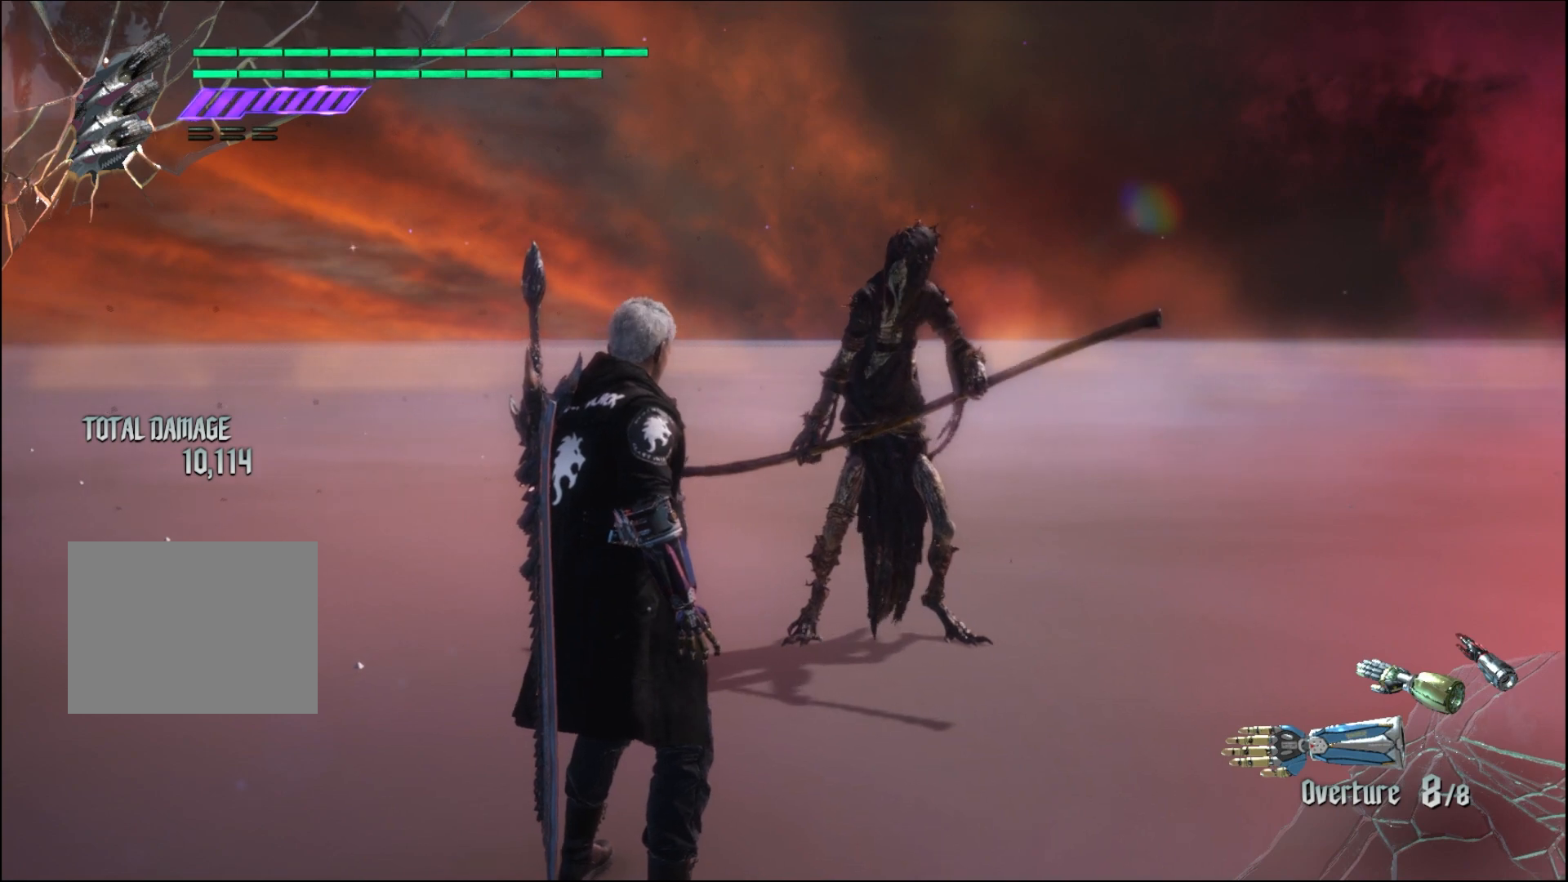
{"buttons": ["R1"], "left_stick": "center", "right_stick": "center", "events": [[233, "R1", "down"]]}
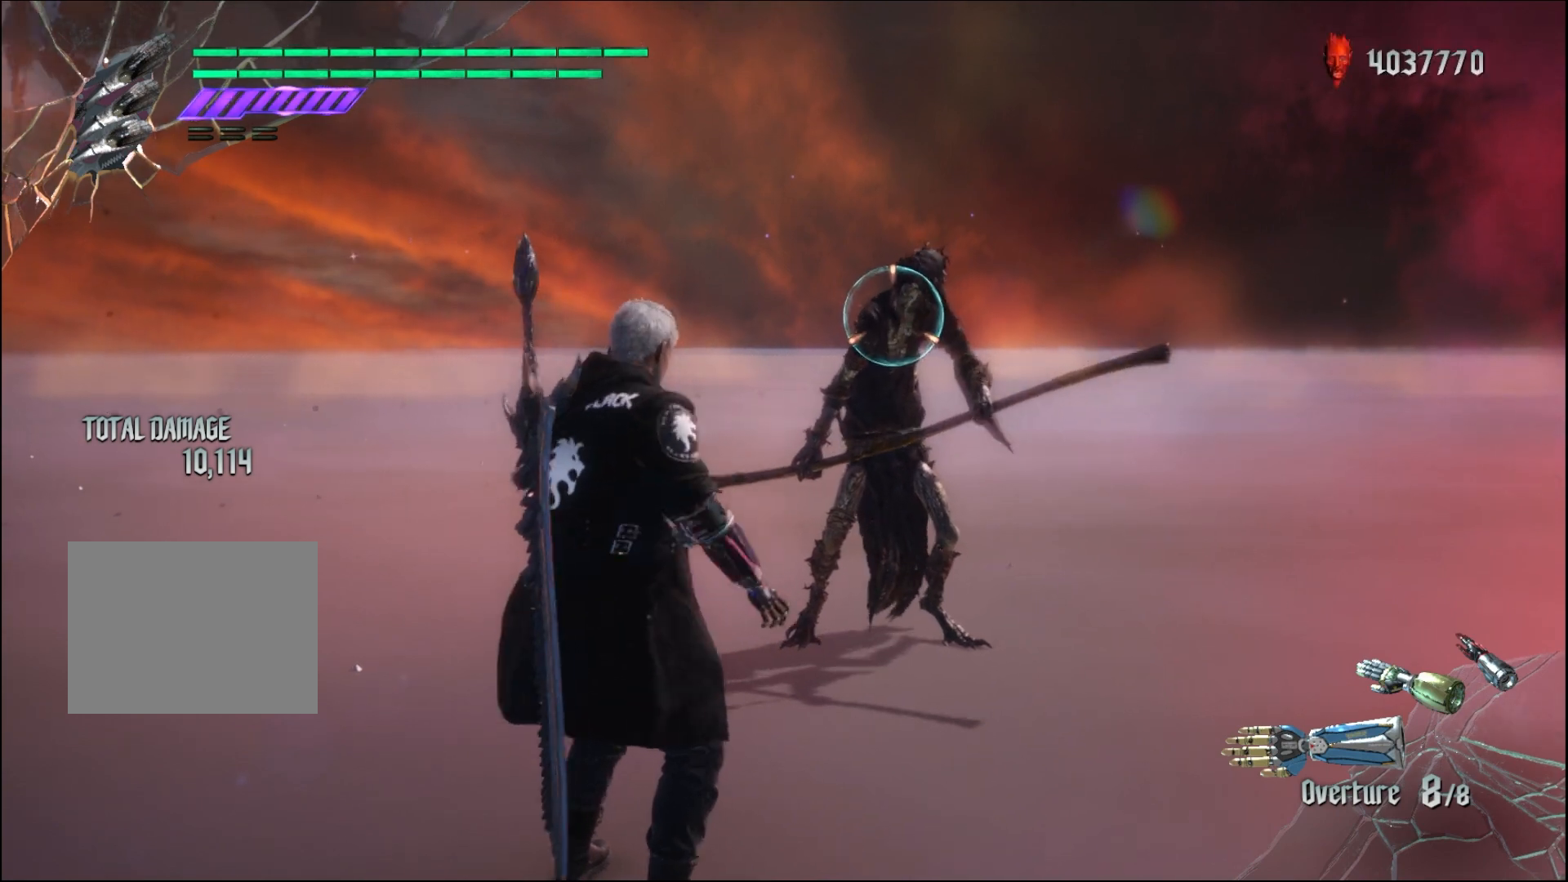
{"buttons": ["R1"], "left_stick": "center", "right_stick": "center", "events": []}
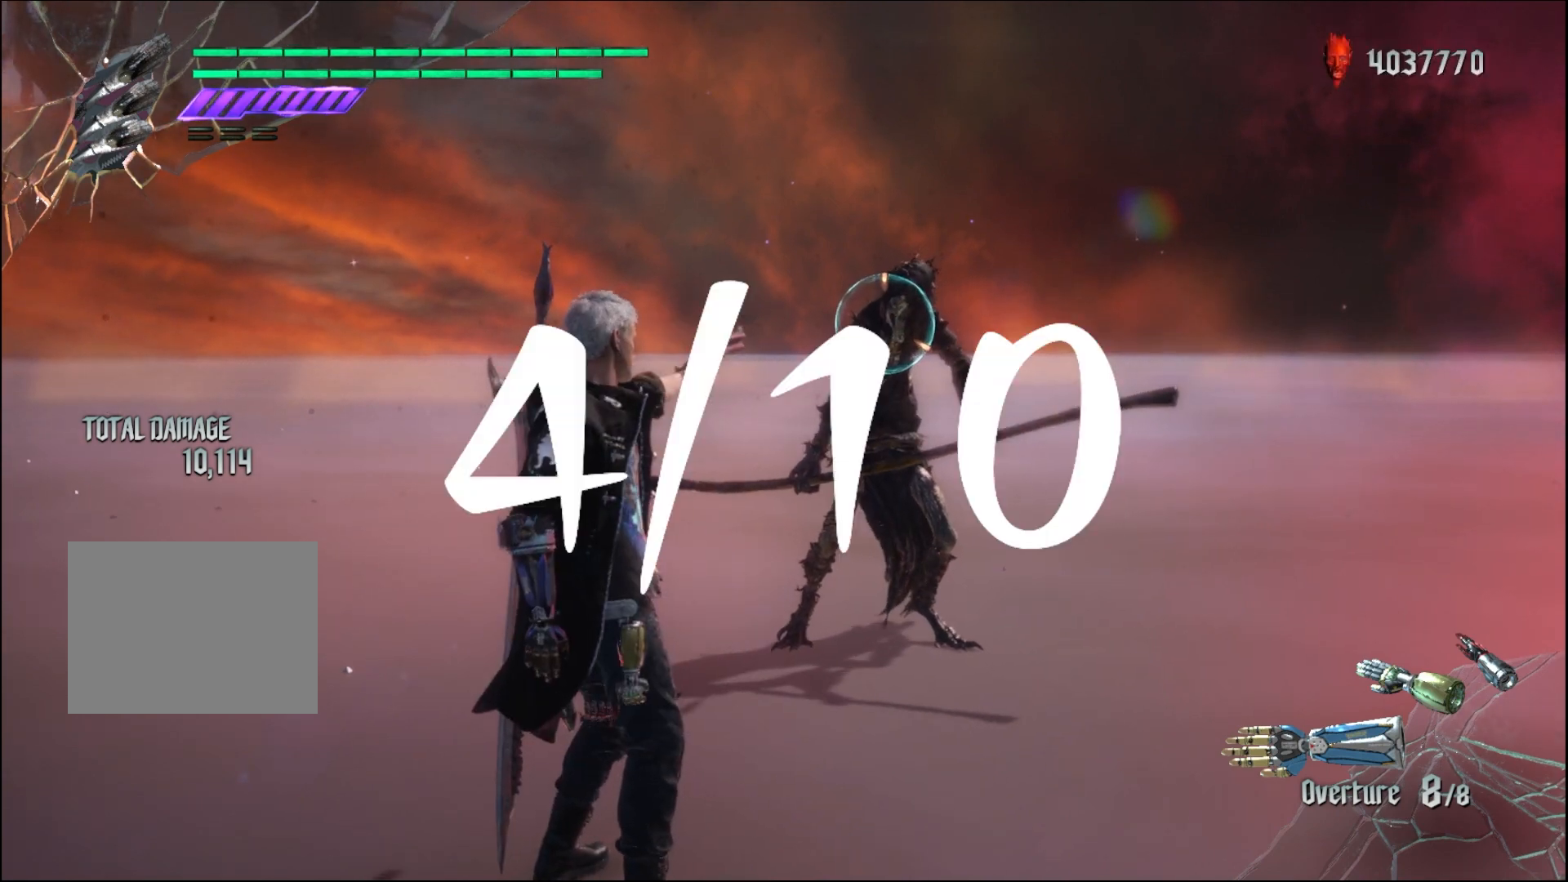
{"buttons": ["R1"], "left_stick": "up", "right_stick": "center", "events": [[33, "left_stick", "up"]]}
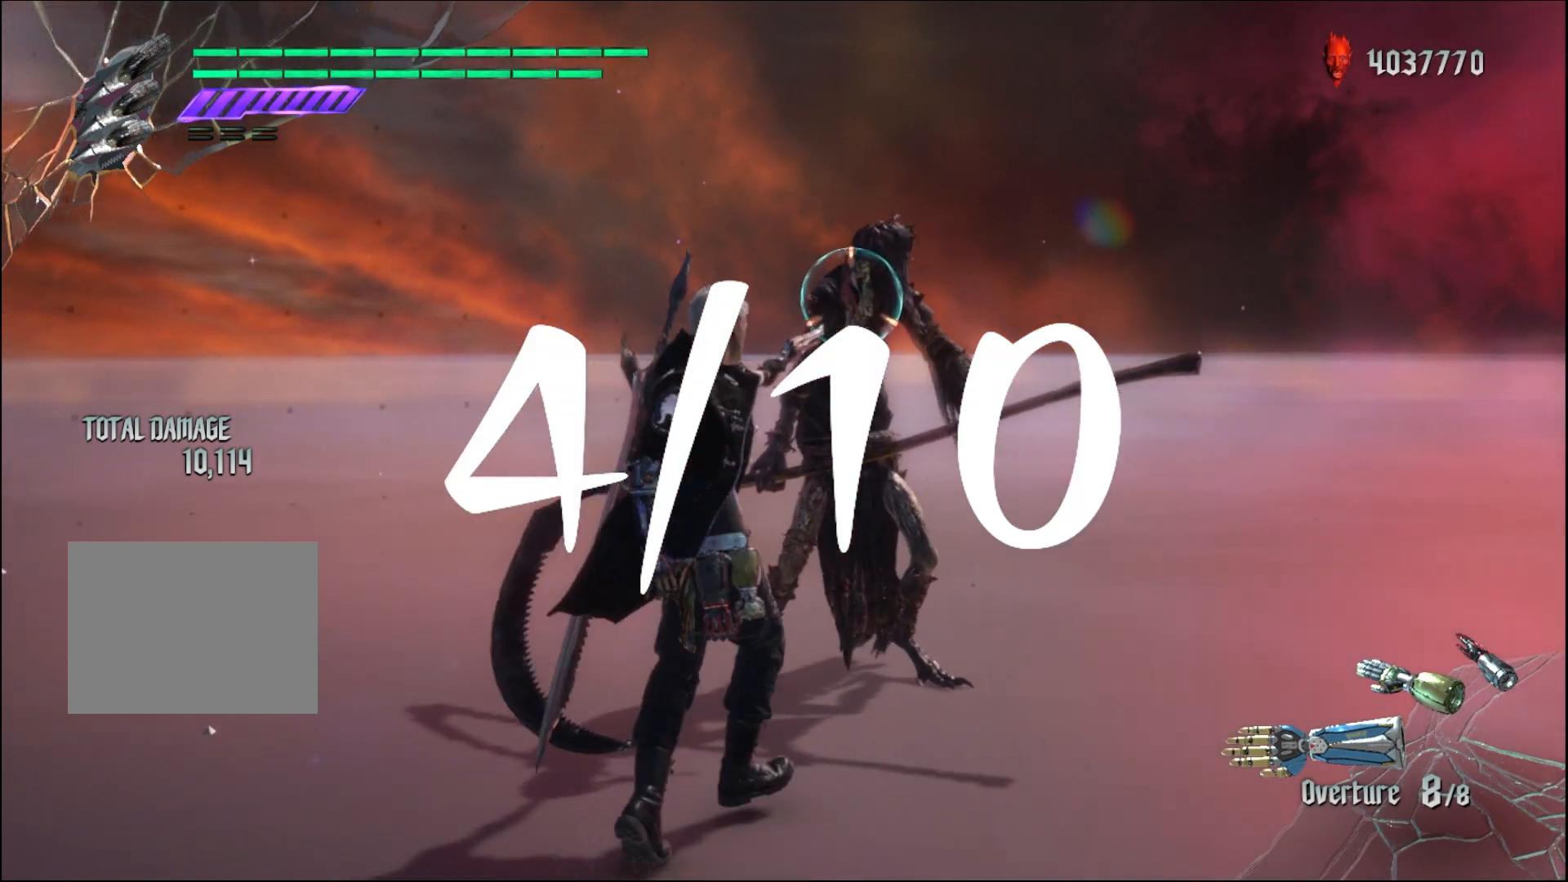
{"buttons": ["Y", "R1"], "left_stick": "up", "right_stick": "center", "events": [[100, "left_stick", "down-right"], [200, "left_stick", "down"], [367, "left_stick", "up"], [467, "Y", "down"]]}
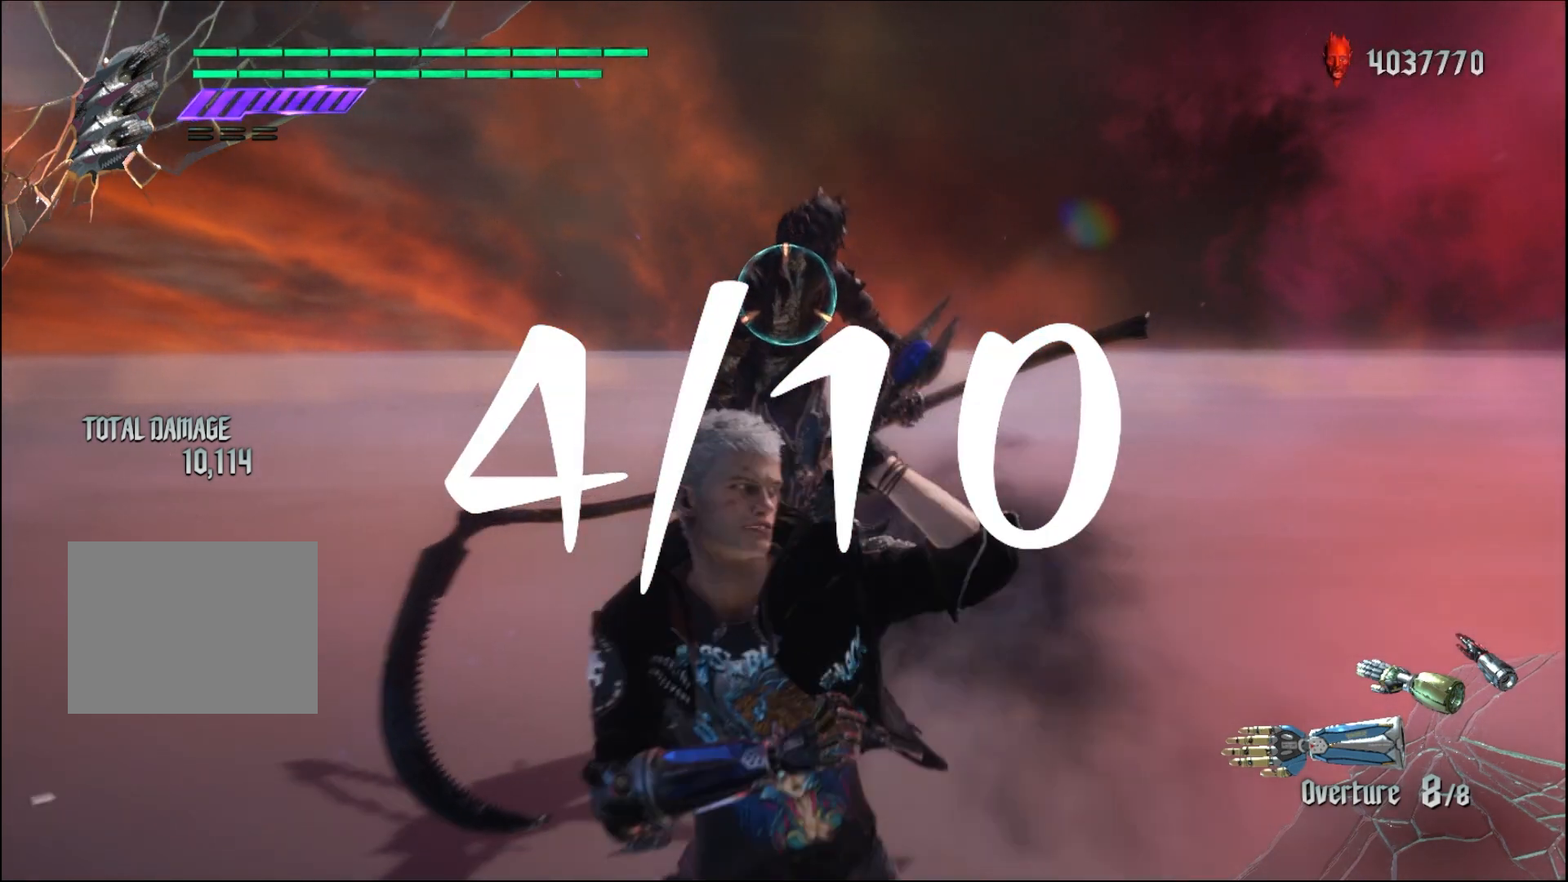
{"buttons": ["R1"], "left_stick": "center", "right_stick": "center", "events": [[33, "left_stick", "center"], [67, "Y", "up"]]}
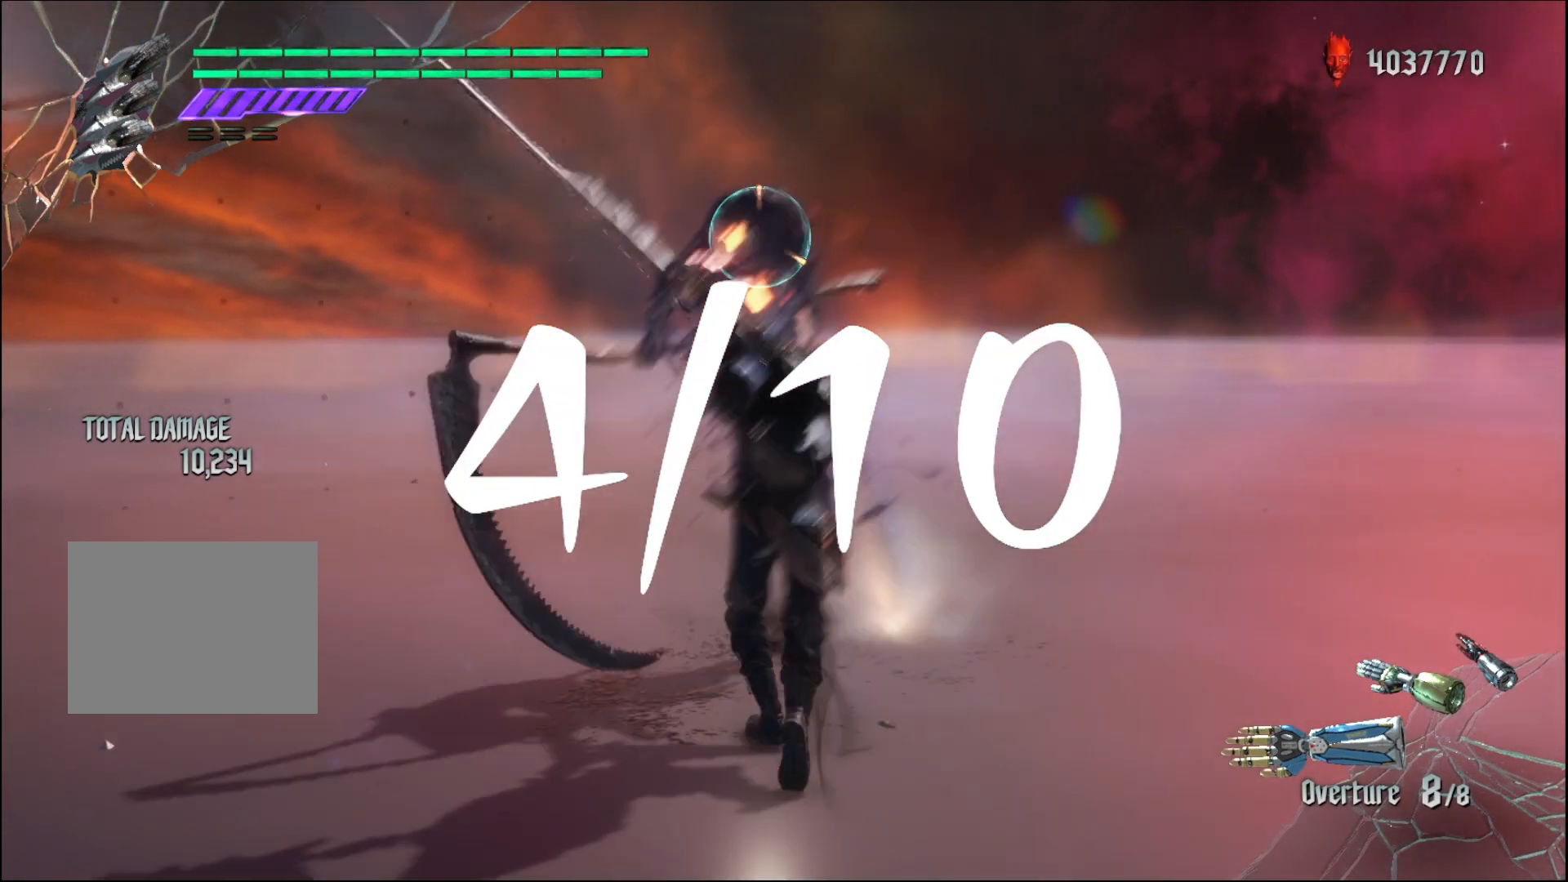
{"buttons": ["R1"], "left_stick": "center", "right_stick": "center", "events": []}
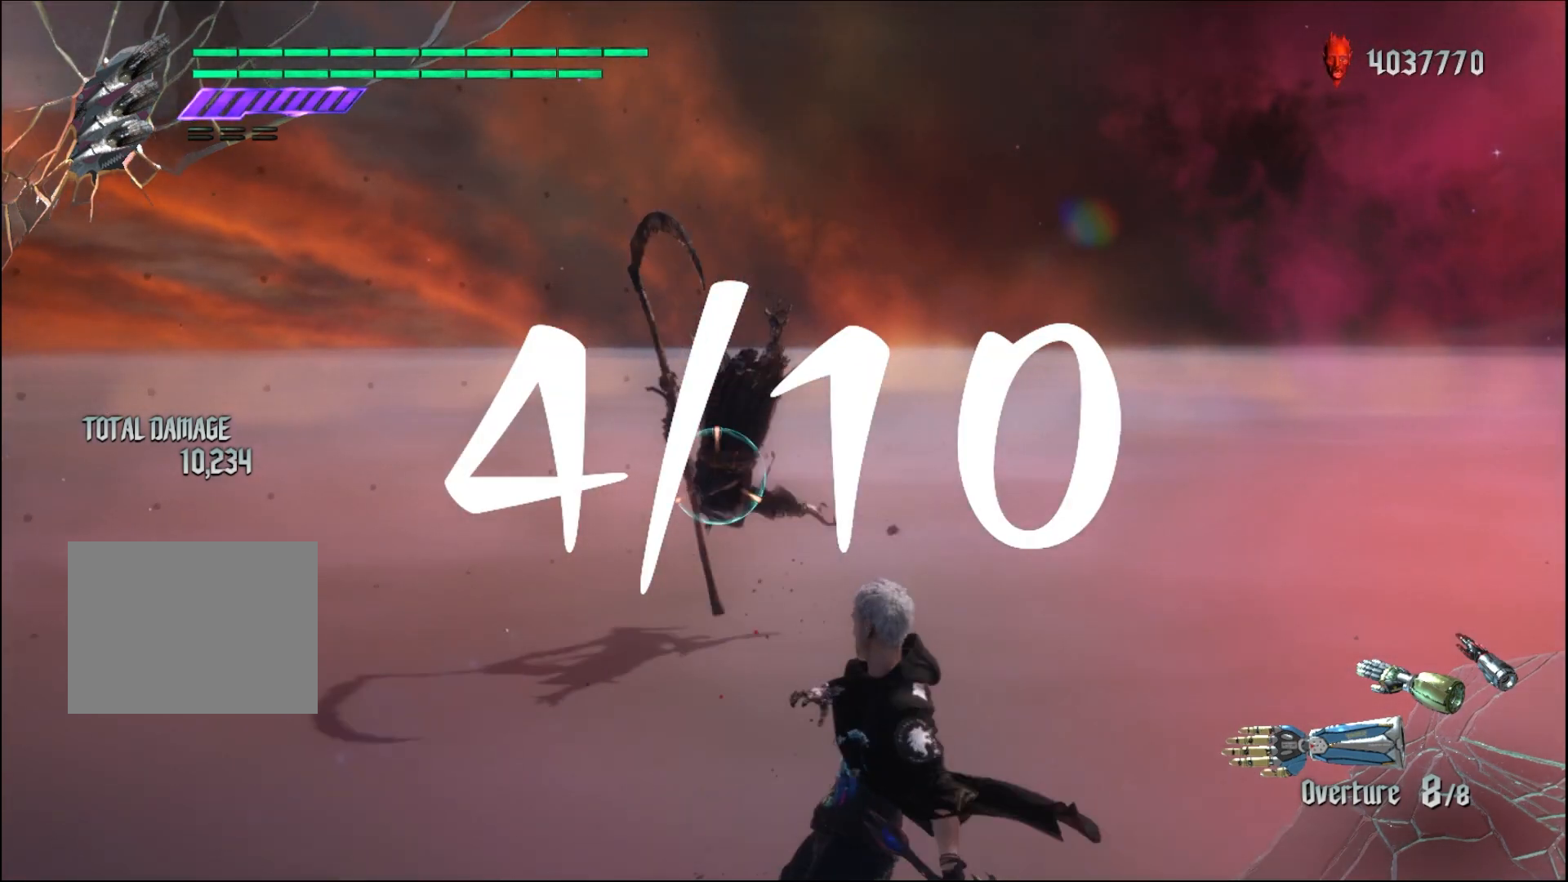
{"buttons": ["R1"], "left_stick": "center", "right_stick": "center", "events": []}
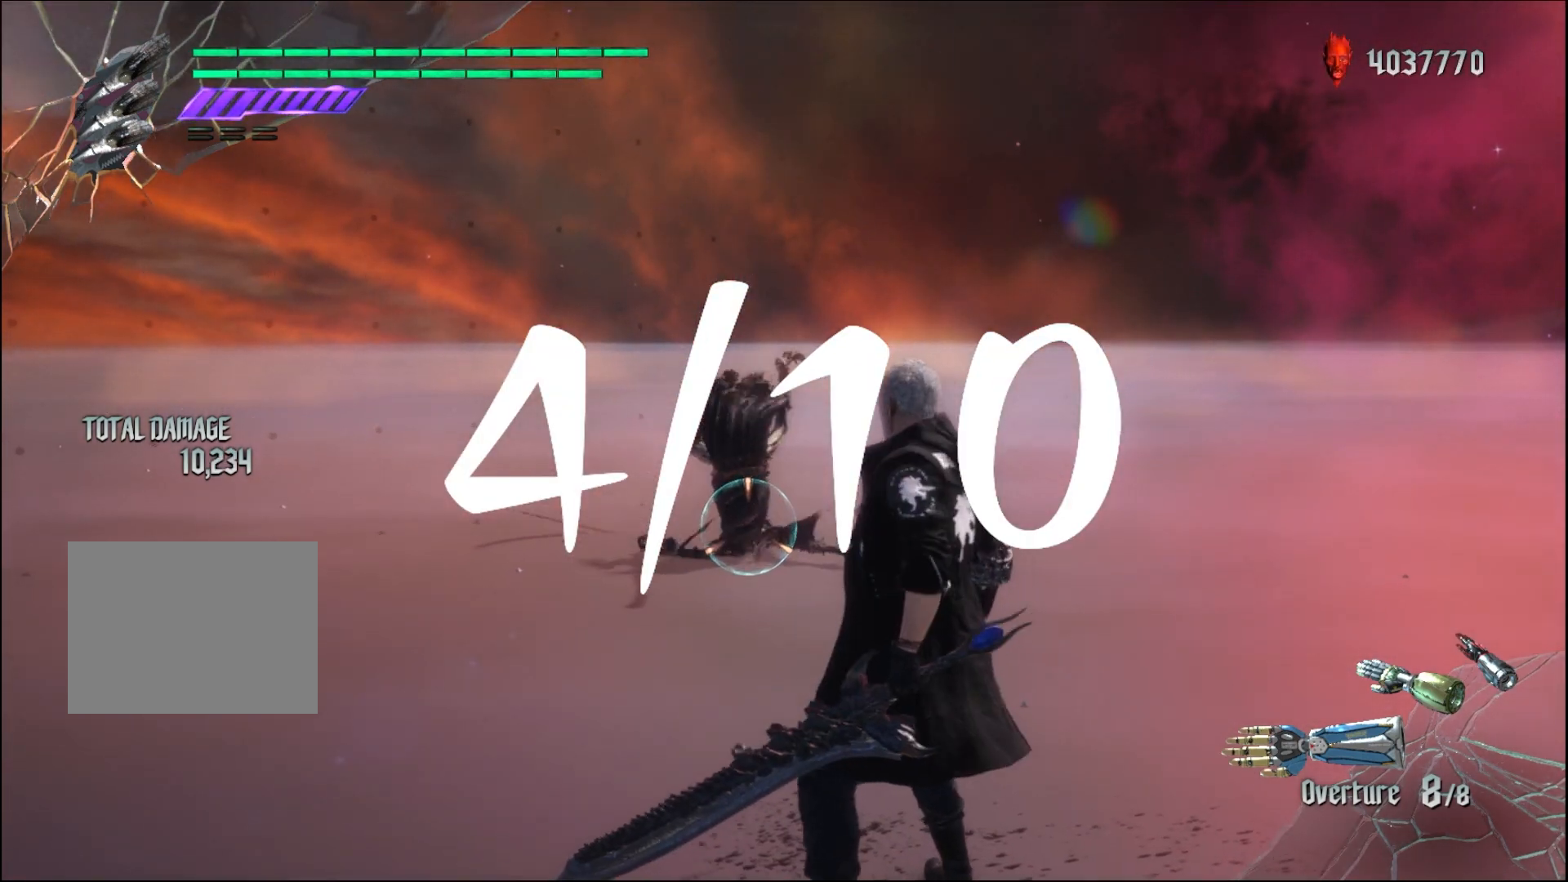
{"buttons": ["R1"], "left_stick": "down-right", "right_stick": "center", "events": [[367, "left_stick", "down-right"]]}
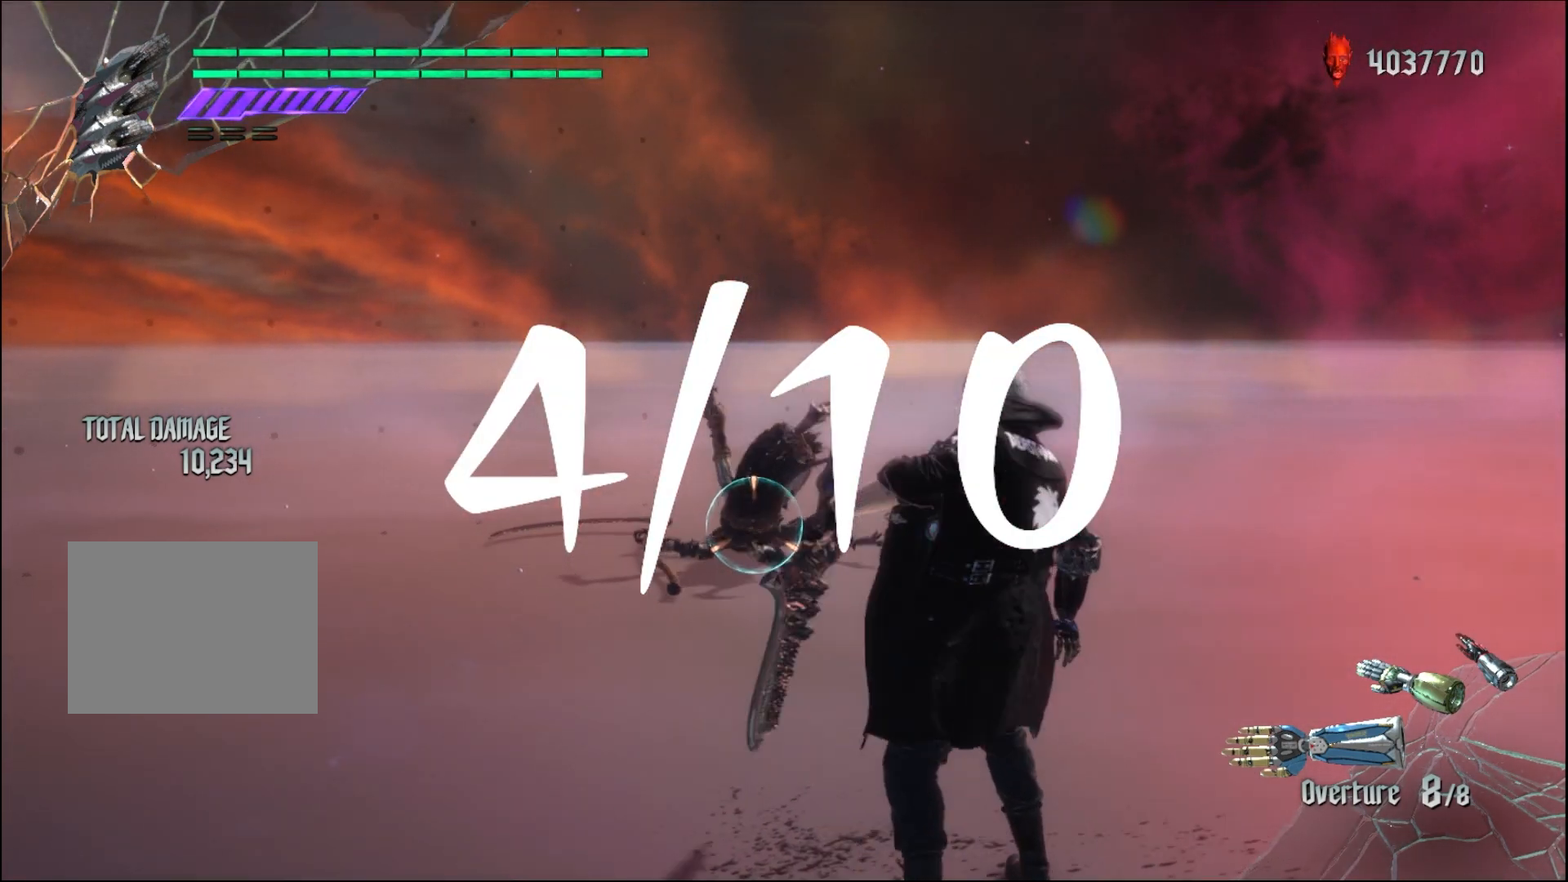
{"buttons": ["R1"], "left_stick": "down-right", "right_stick": "center", "events": []}
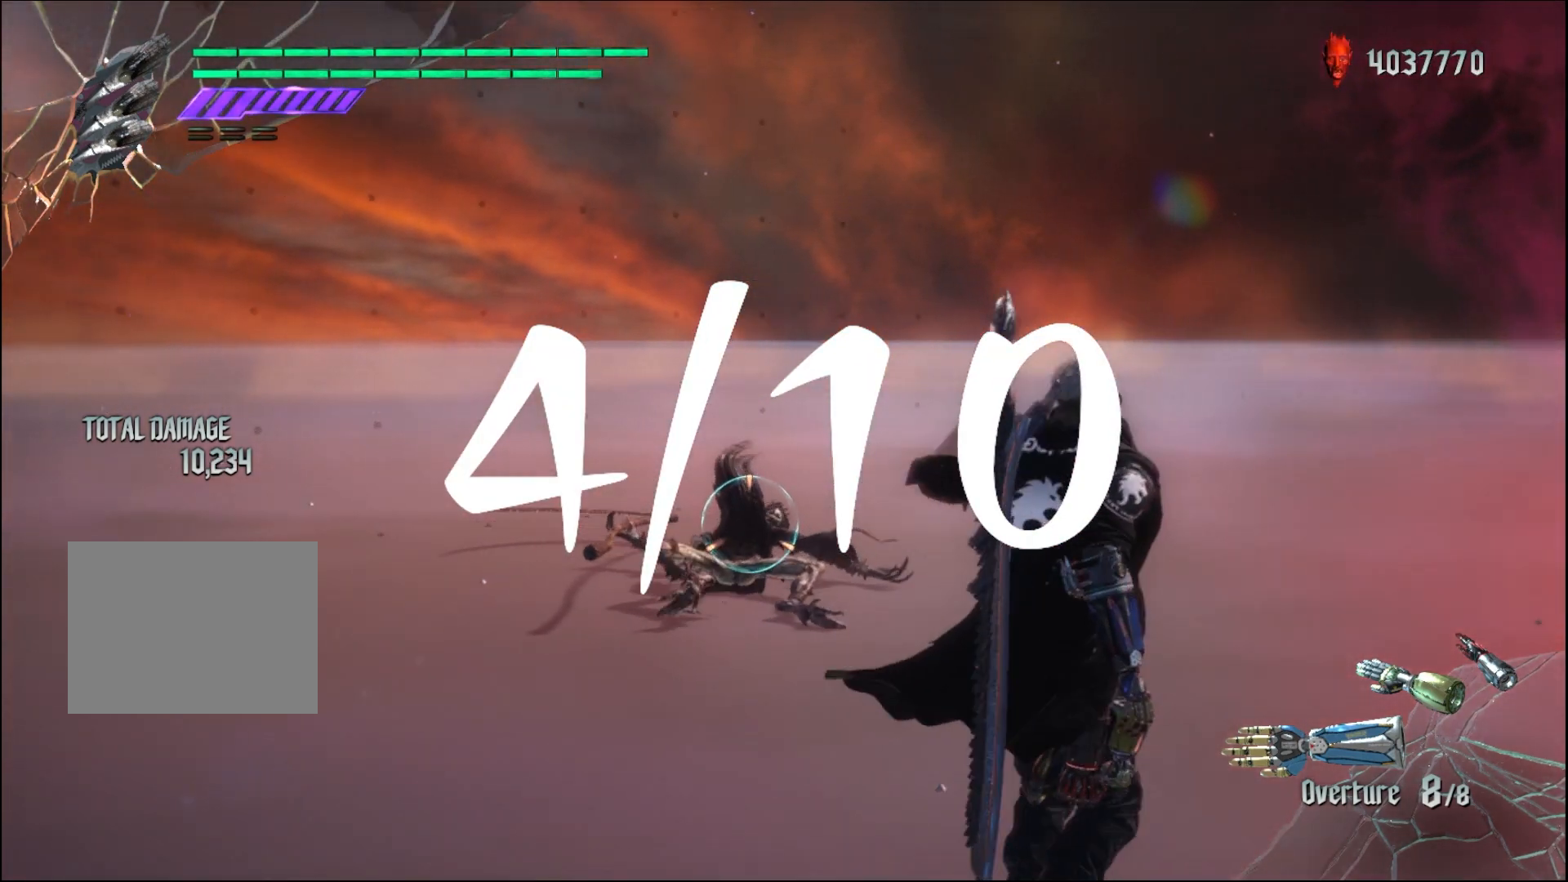
{"buttons": ["R1"], "left_stick": "up", "right_stick": "center", "events": [[167, "left_stick", "up"]]}
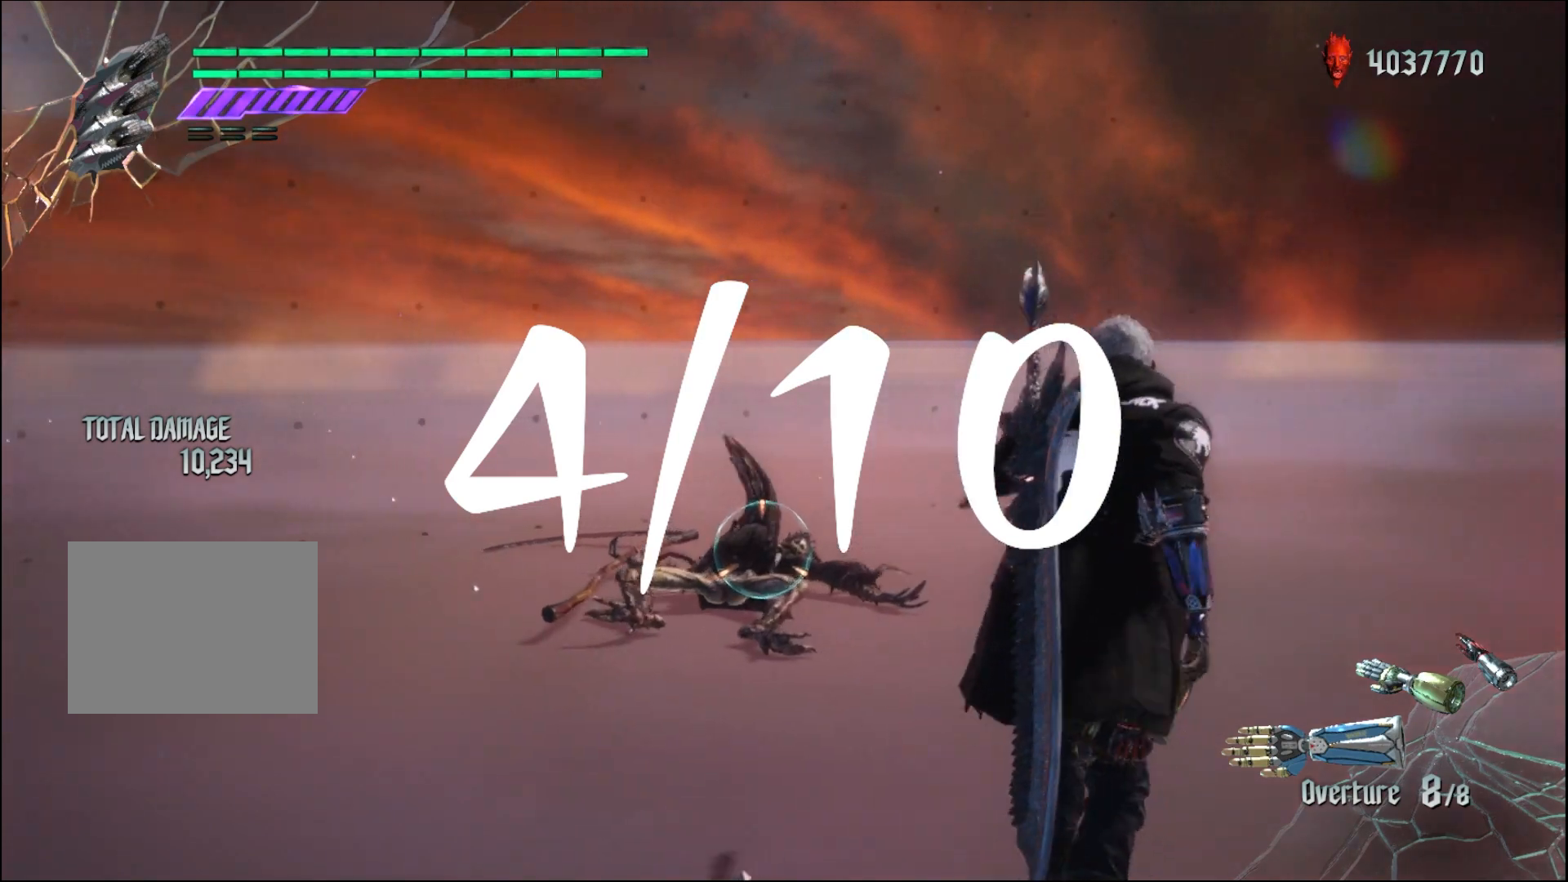
{"buttons": ["R1"], "left_stick": "up", "right_stick": "center", "events": []}
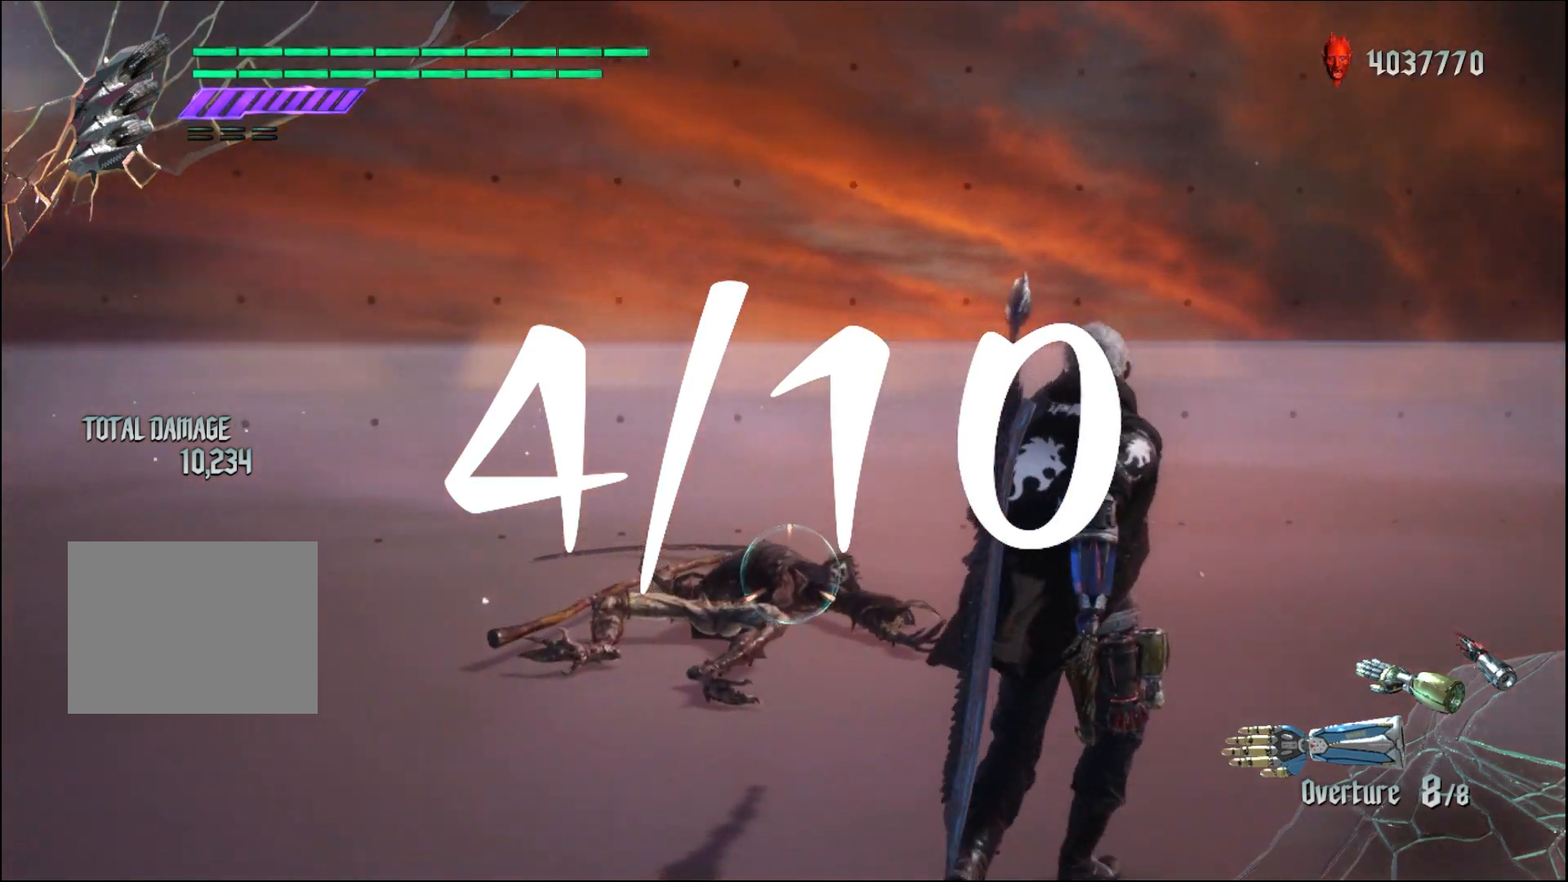
{"buttons": ["R1"], "left_stick": "down-right", "right_stick": "center", "events": [[467, "left_stick", "down-right"]]}
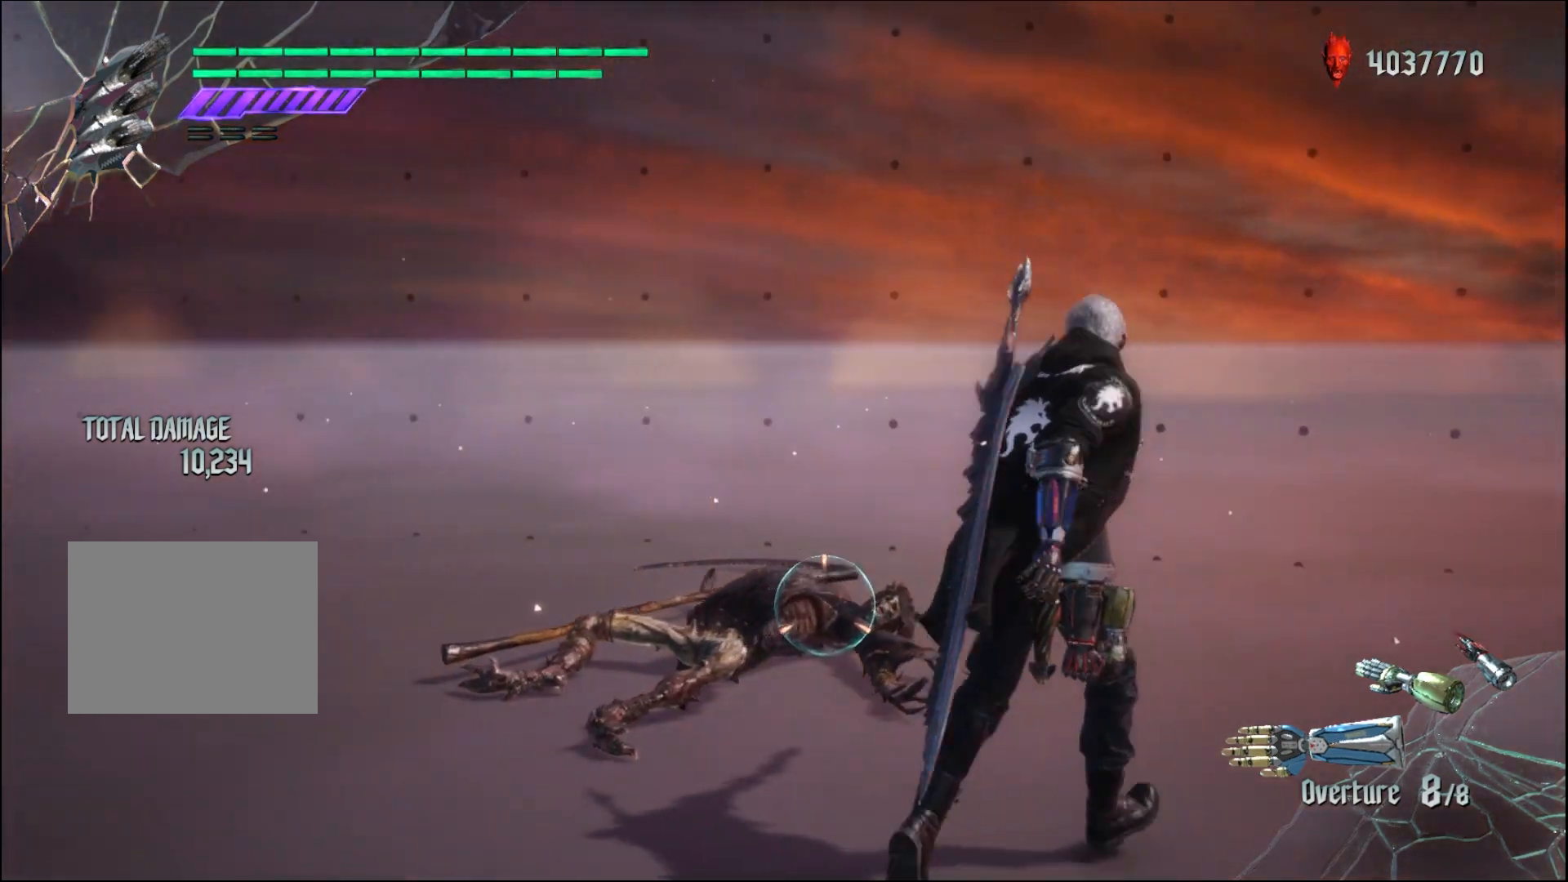
{"buttons": ["R1"], "left_stick": "down-left", "right_stick": "center", "events": [[267, "left_stick", "up"], [500, "left_stick", "down-left"]]}
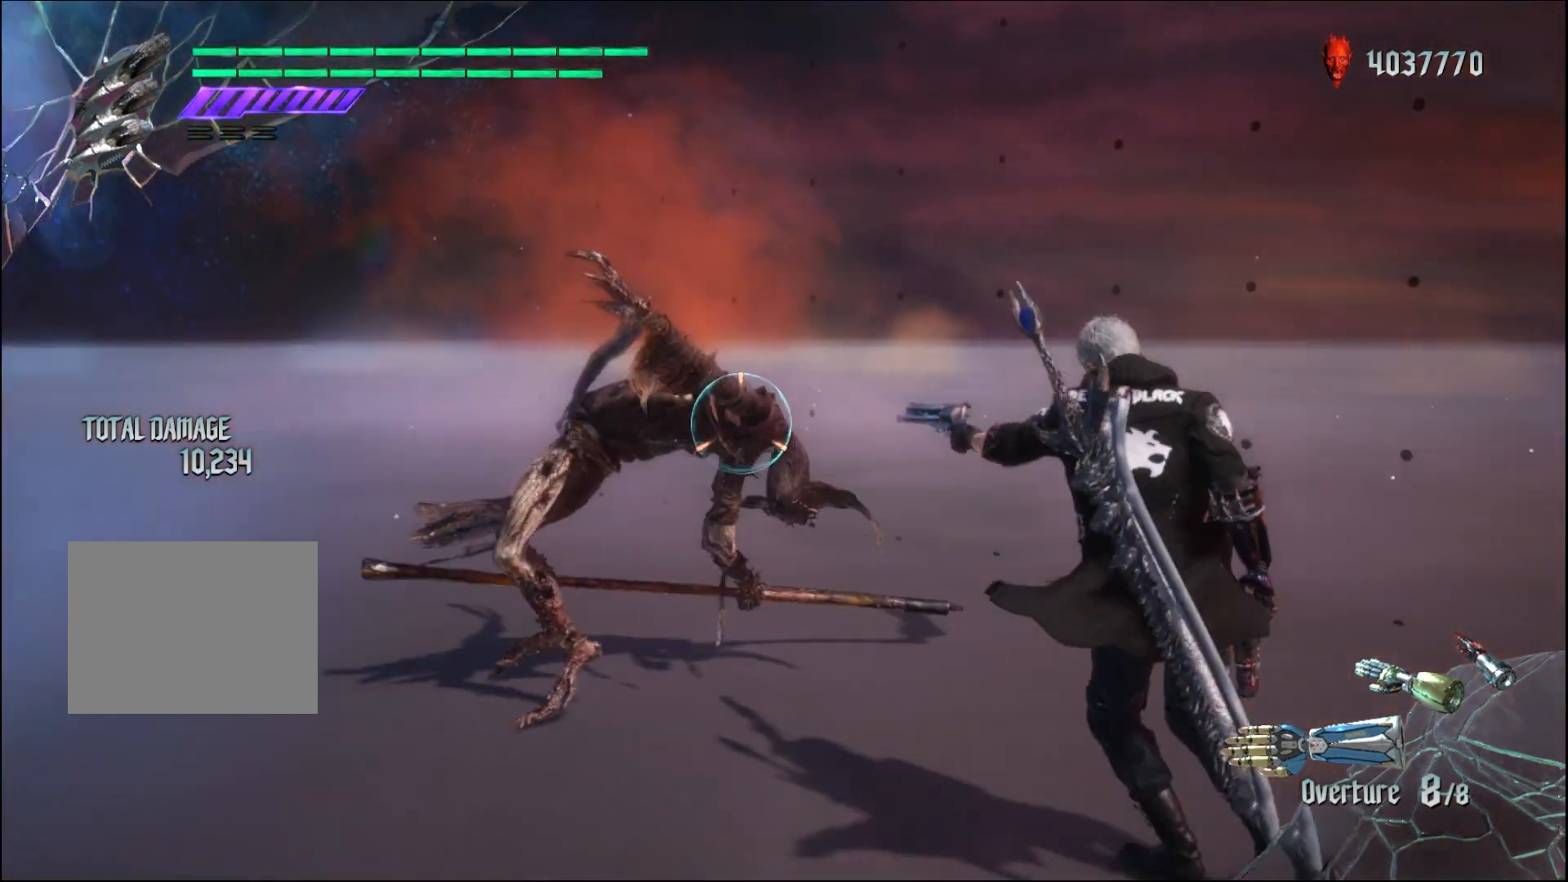
{"buttons": ["R1"], "left_stick": "up", "right_stick": "center", "events": [[400, "left_stick", "up"]]}
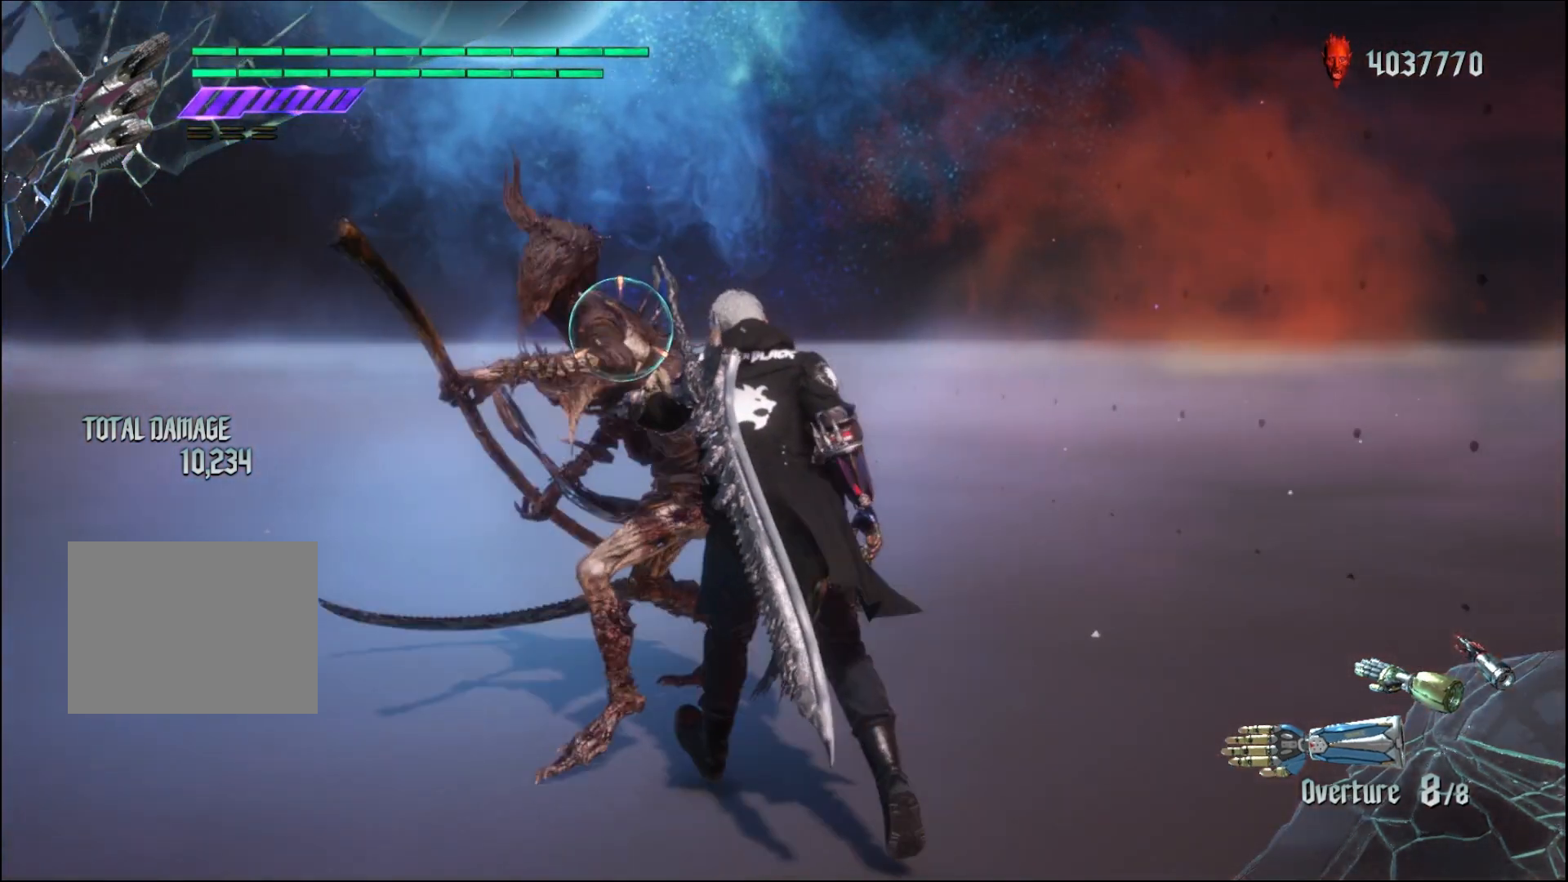
{"buttons": ["R1"], "left_stick": "center", "right_stick": "center", "events": [[133, "left_stick", "down-left"], [267, "left_stick", "center"]]}
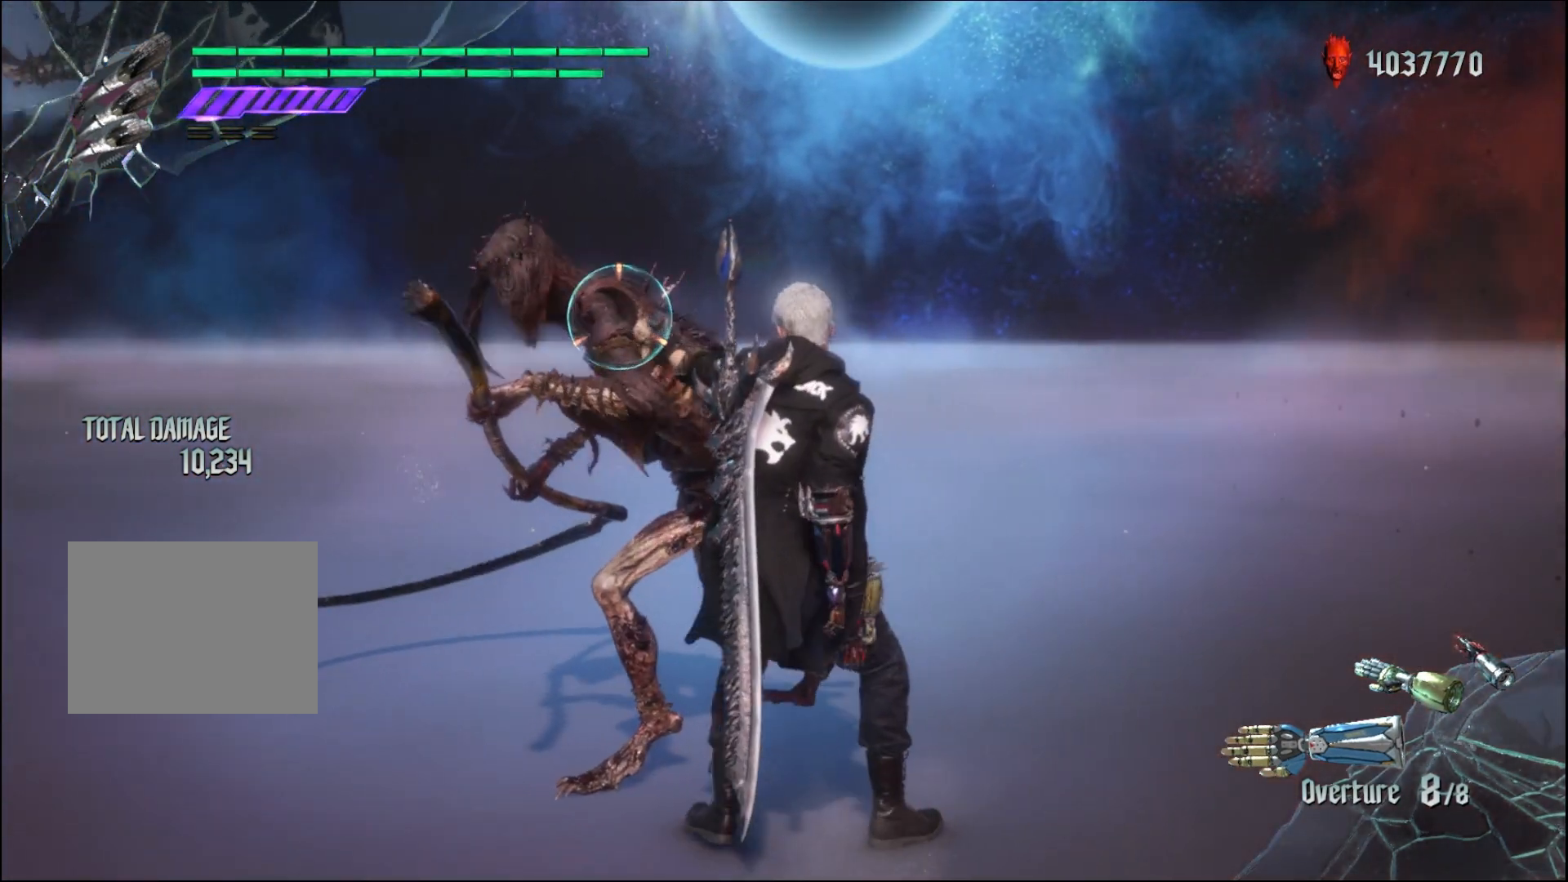
{"buttons": ["Y", "R1"], "left_stick": "down", "right_stick": "center", "events": [[100, "left_stick", "down"], [167, "Y", "down"]]}
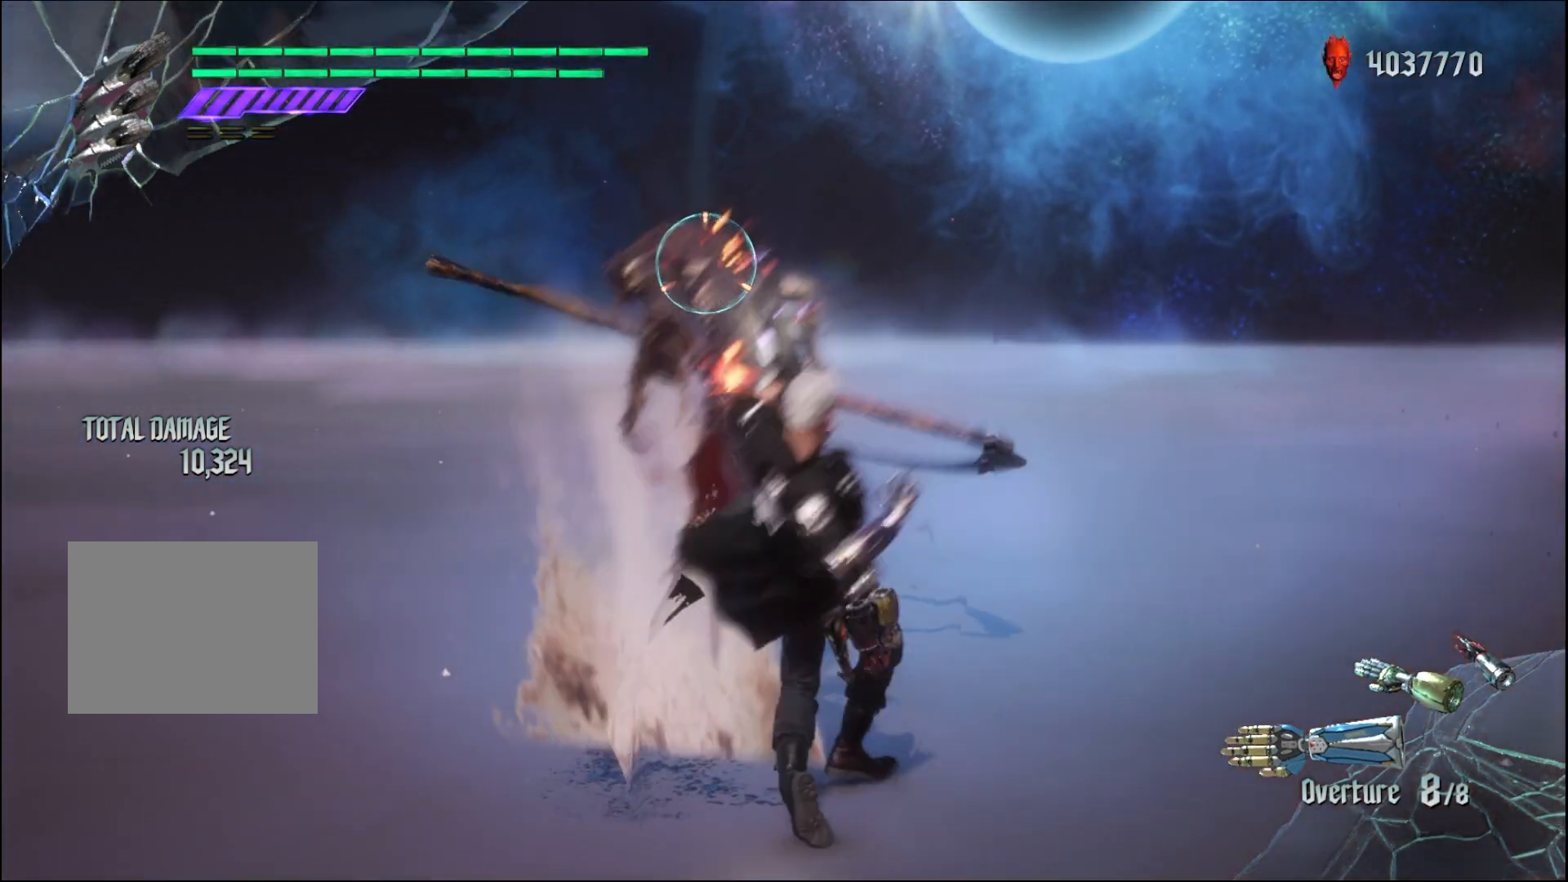
{"buttons": ["Y", "R1"], "left_stick": "center", "right_stick": "center", "events": [[167, "left_stick", "center"], [233, "Y", "up"], [467, "Y", "down"]]}
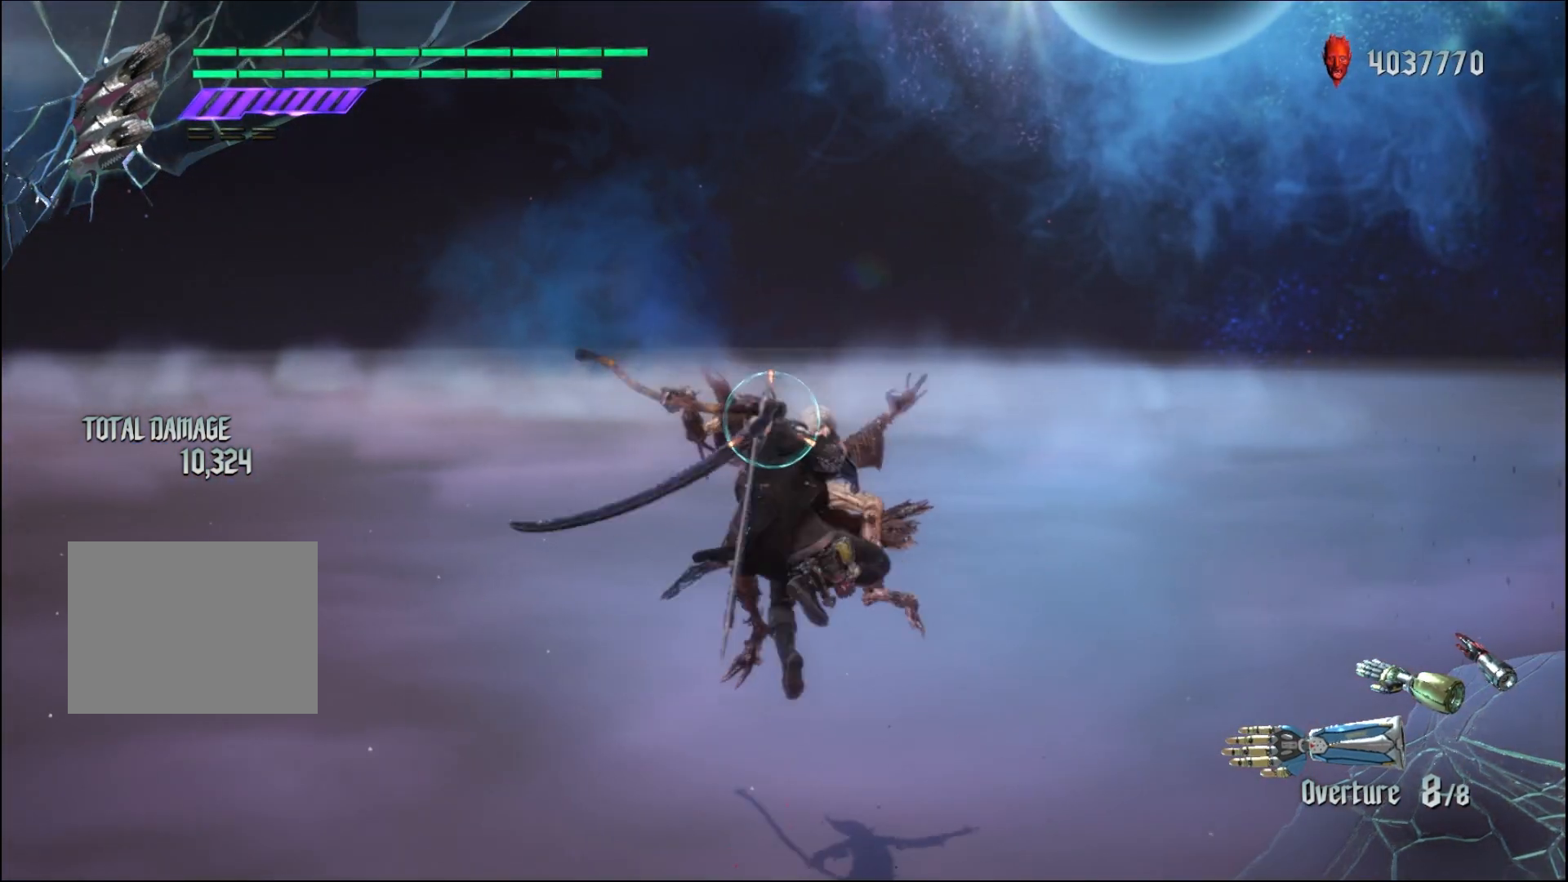
{"buttons": ["R1"], "left_stick": "center", "right_stick": "center", "events": [[133, "Y", "up"], [333, "Y", "down"], [500, "Y", "up"]]}
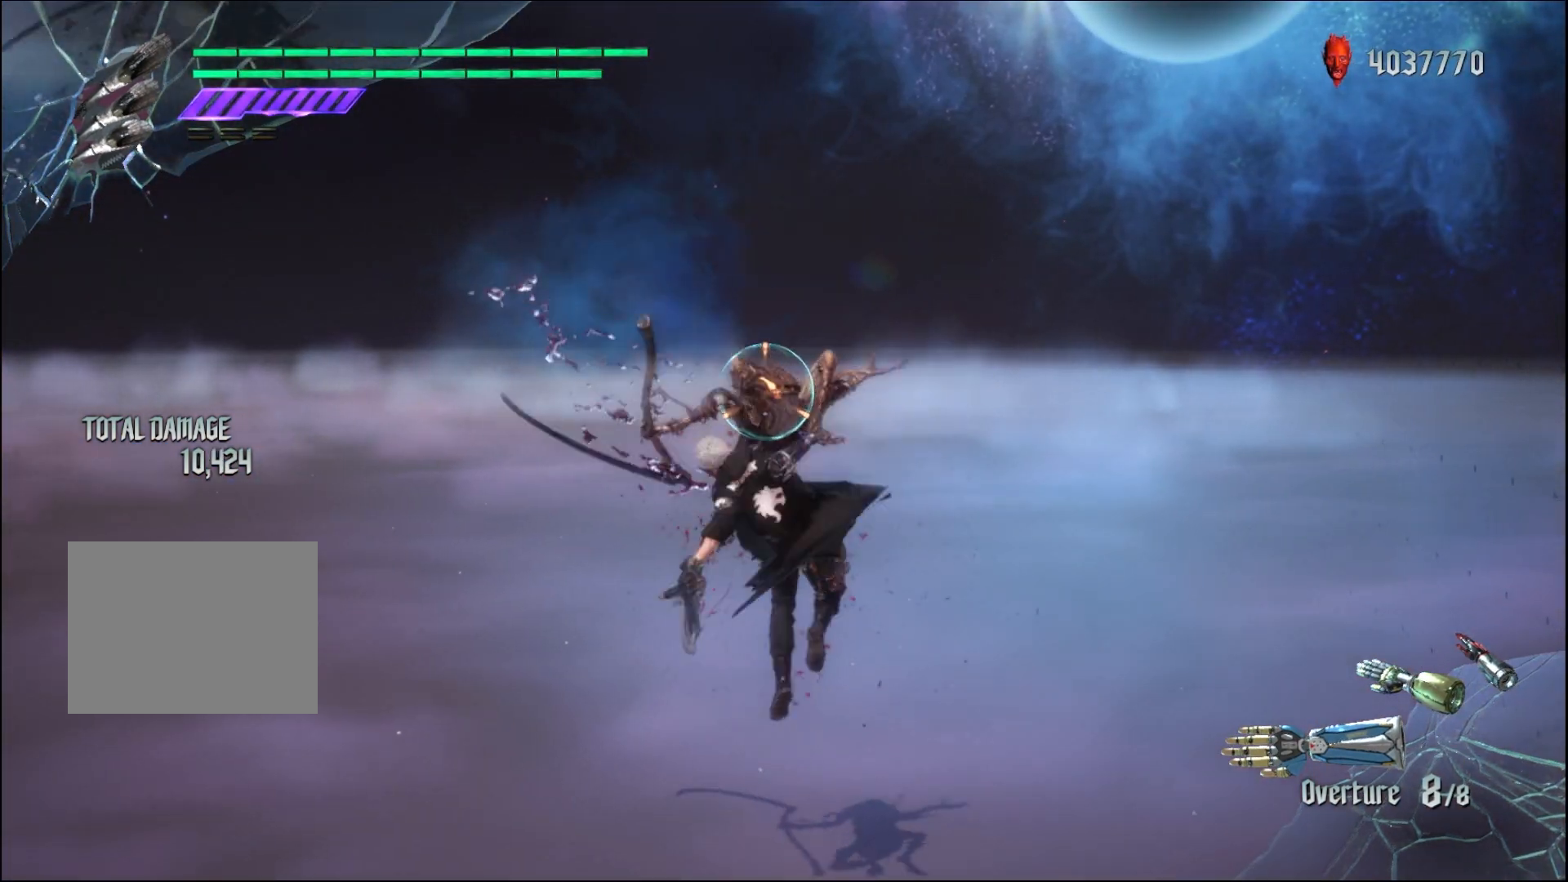
{"buttons": ["R1"], "left_stick": "center", "right_stick": "center", "events": [[167, "Y", "down"], [333, "Y", "up"]]}
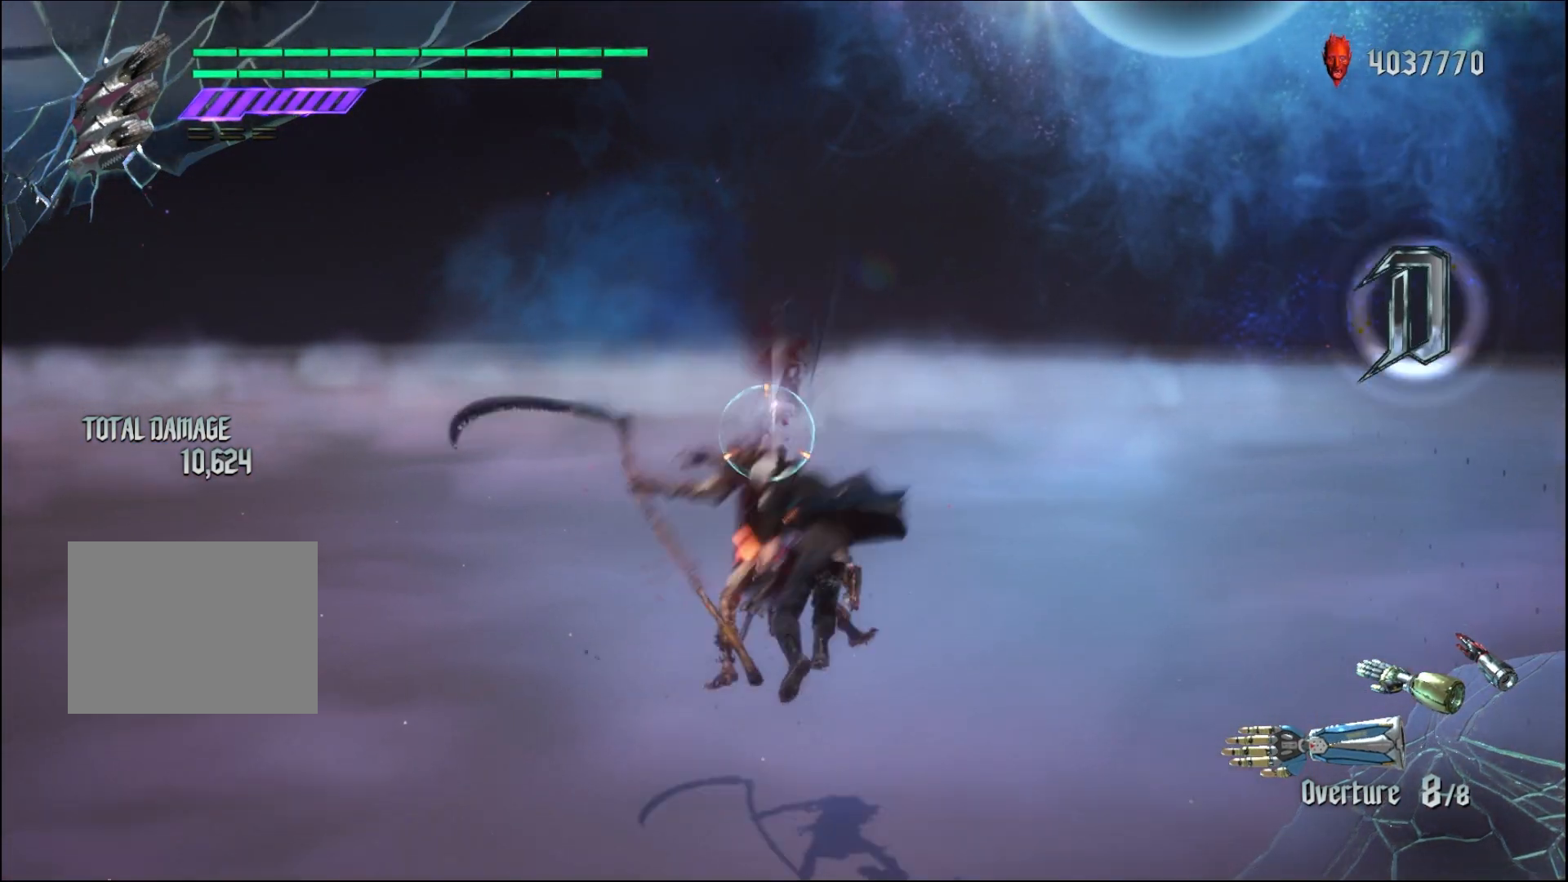
{"buttons": ["R1"], "left_stick": "center", "right_stick": "center", "events": []}
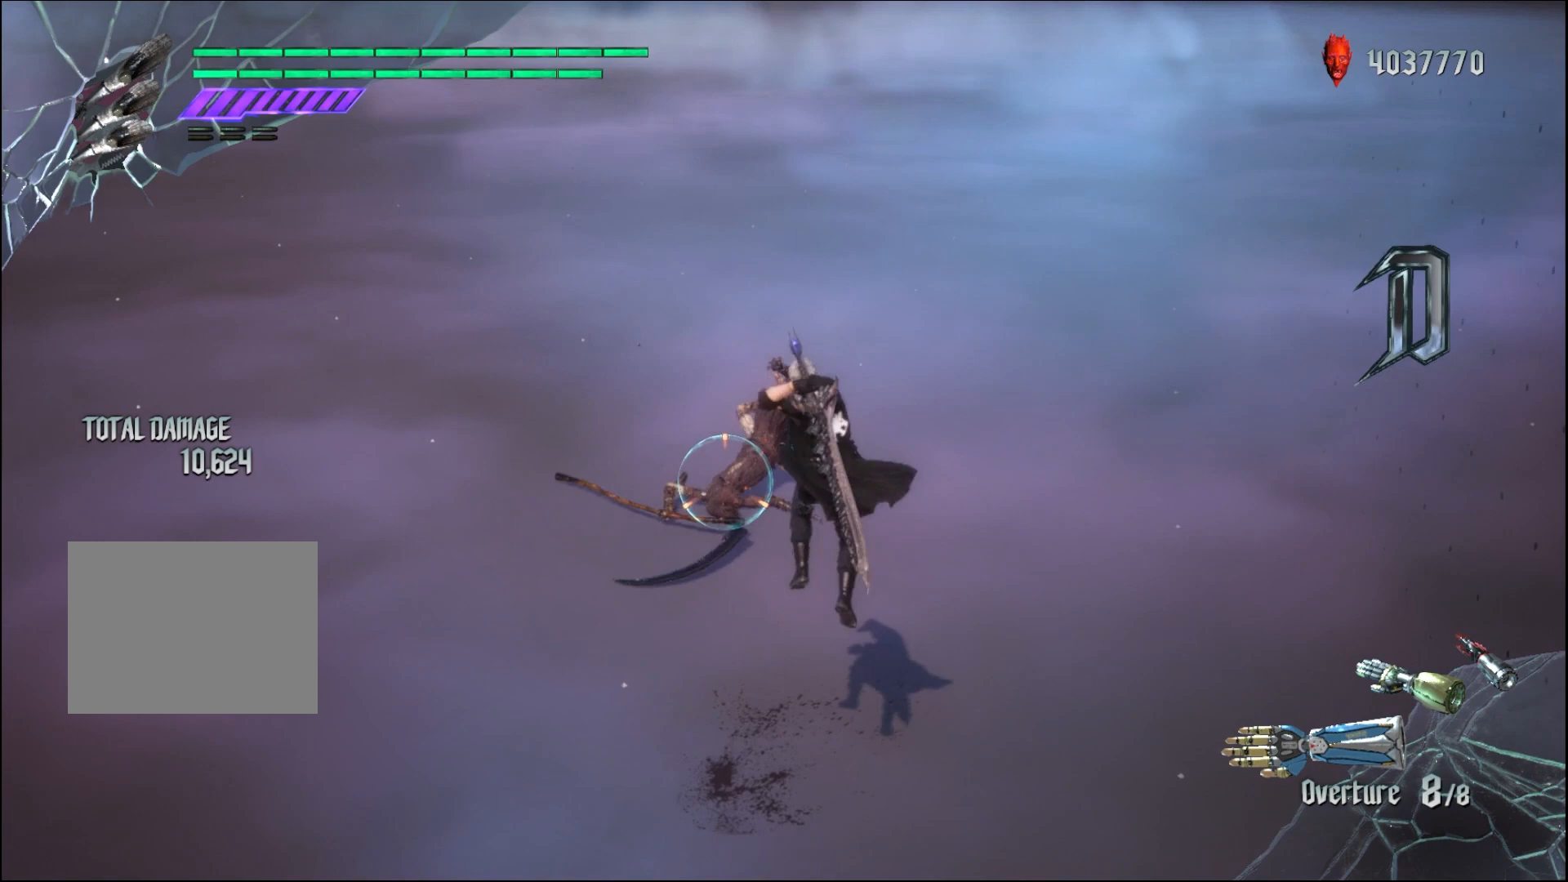
{"buttons": ["R1"], "left_stick": "up", "right_stick": "center", "events": [[333, "left_stick", "up"]]}